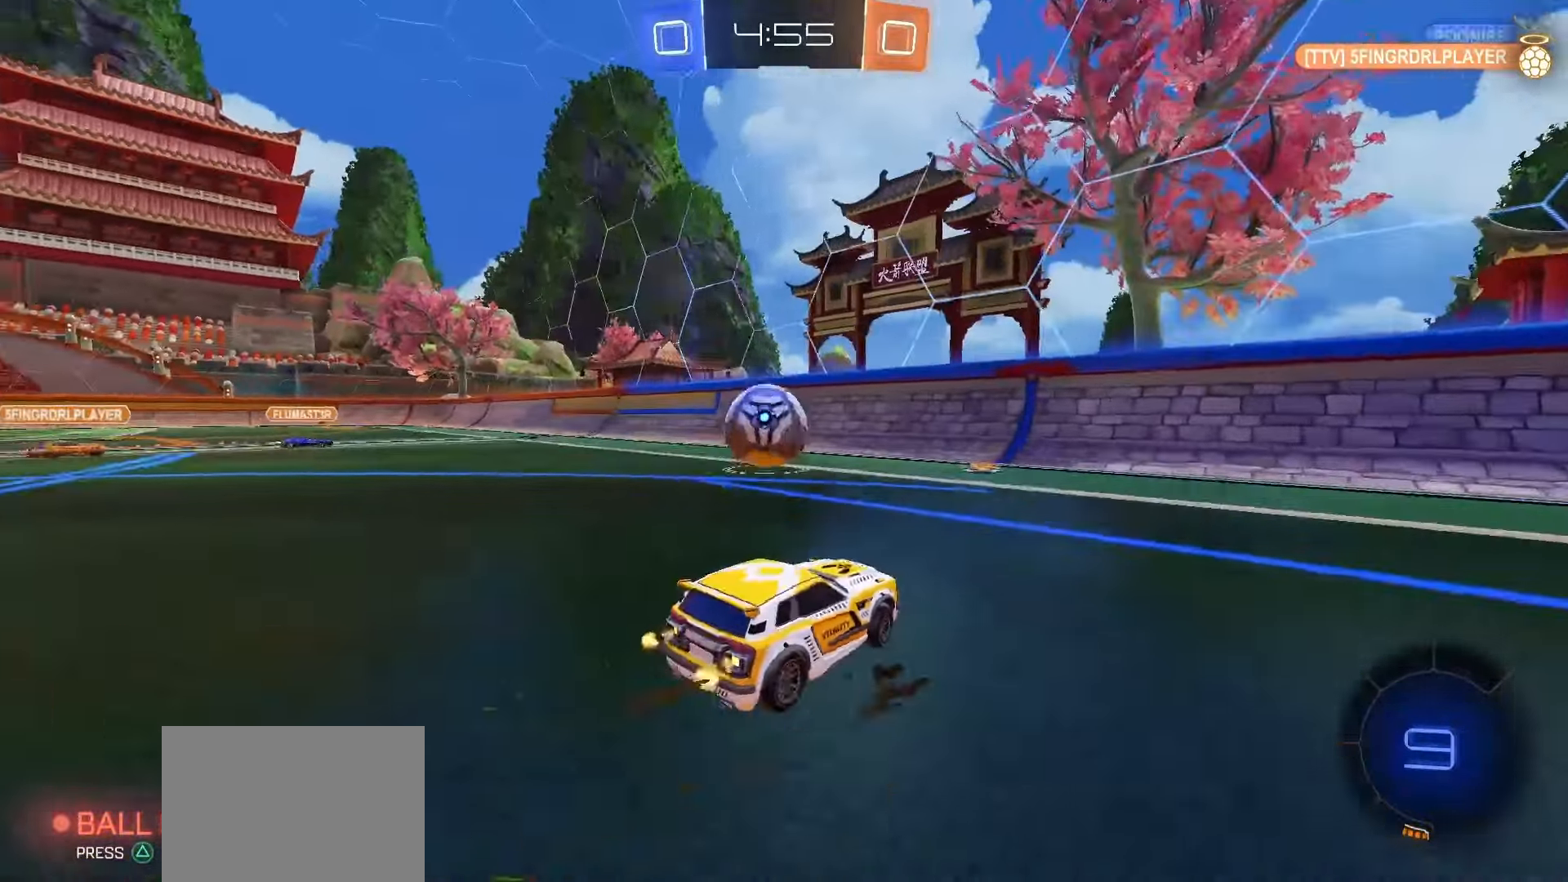
Gameplay with a controller (PlayStation layout); each line is a JSON object with the inputs held at the frame after it (dt_ms = milliseconds from this image to that frame). "events" lists button and stick changes between this image and that frame as [ms after this image, input, new state], when the widget could be followed in between. Not read: L3 R3 SELECT TOUCHPAD.
{"dt_ms": 500, "buttons": [], "left_stick": "center", "right_stick": "center"}
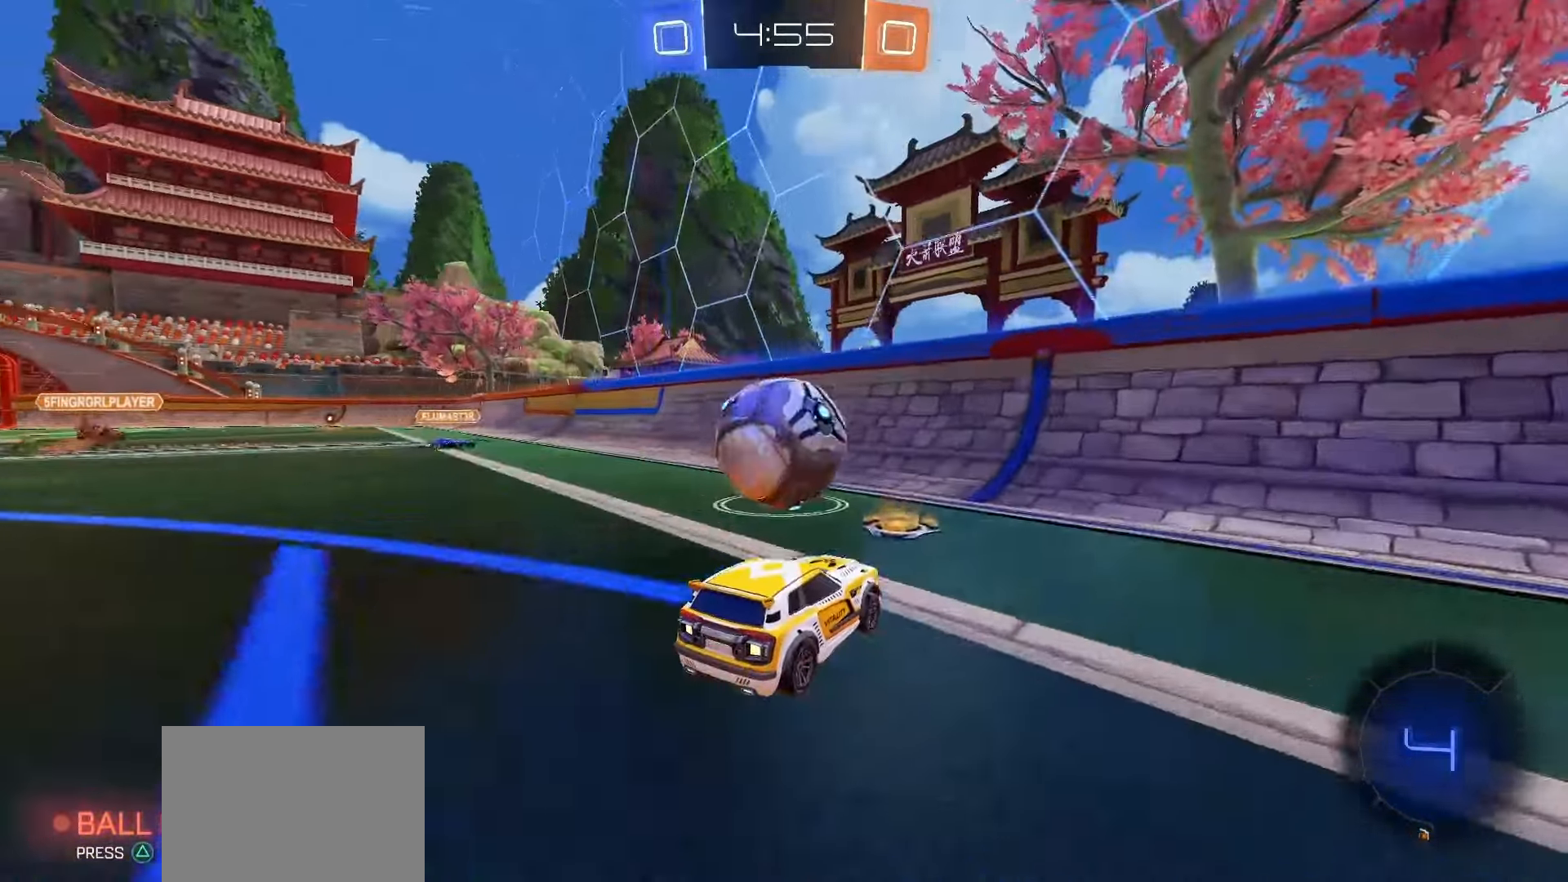
{"dt_ms": 500, "buttons": ["SQUARE", "R2"], "left_stick": "up", "right_stick": "center", "events": [[50, "left_stick", "down-left"], [83, "R2", "down"], [133, "CROSS", "down"], [133, "SQUARE", "down"], [233, "L1", "down"], [333, "left_stick", "center"], [417, "L1", "up"], [433, "CROSS", "up"], [500, "left_stick", "up"]]}
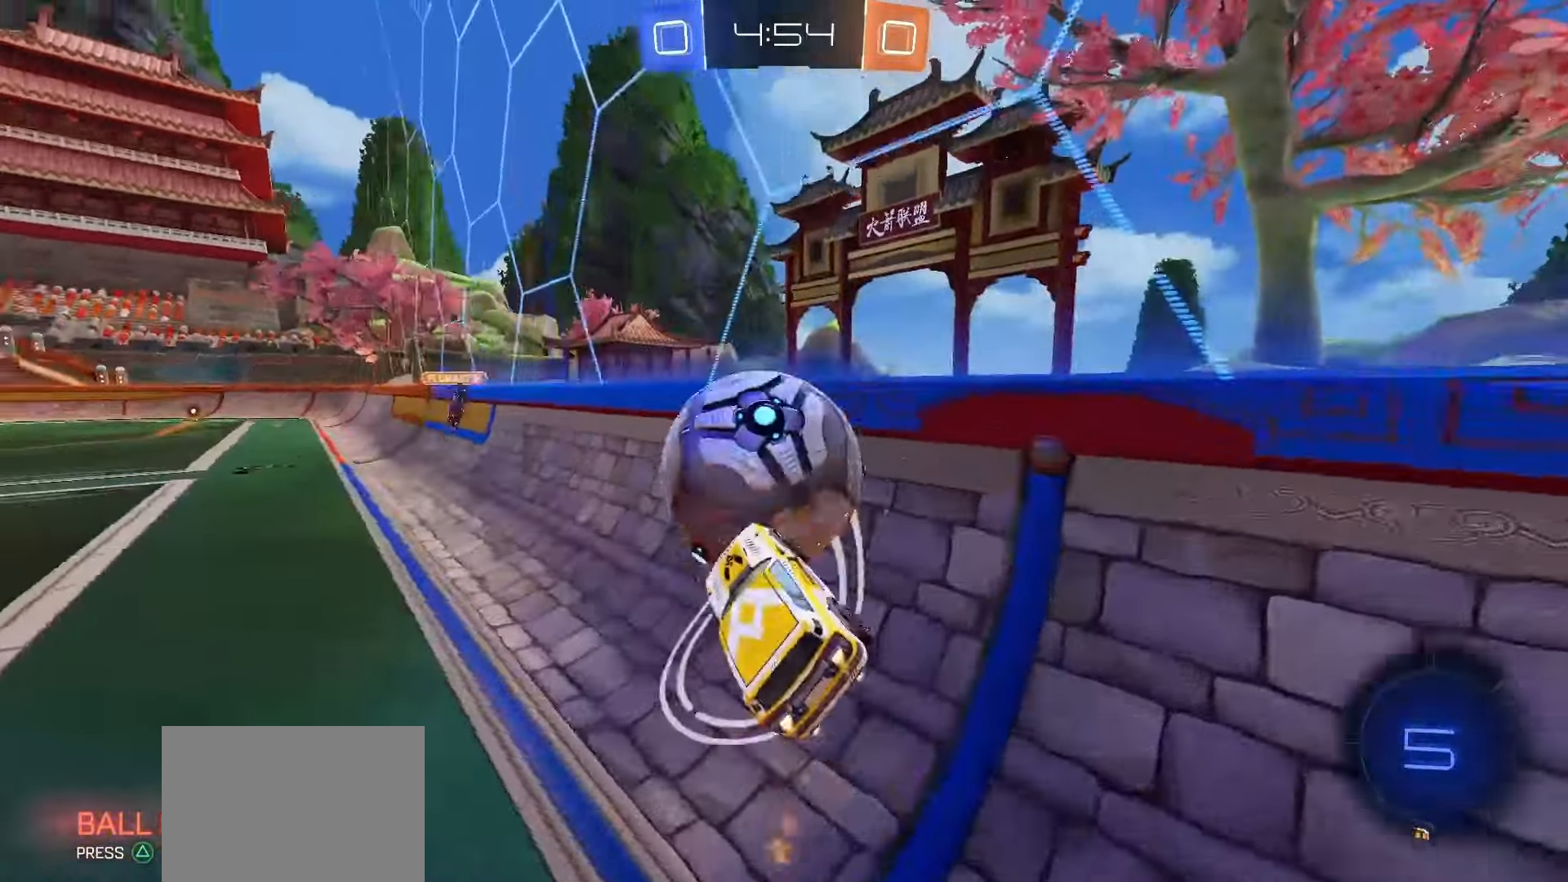
{"dt_ms": 500, "buttons": ["R2"], "left_stick": "center", "right_stick": "center", "events": [[100, "CROSS", "down"], [233, "SQUARE", "up"], [250, "CROSS", "up"], [250, "left_stick", "left"], [450, "left_stick", "center"]]}
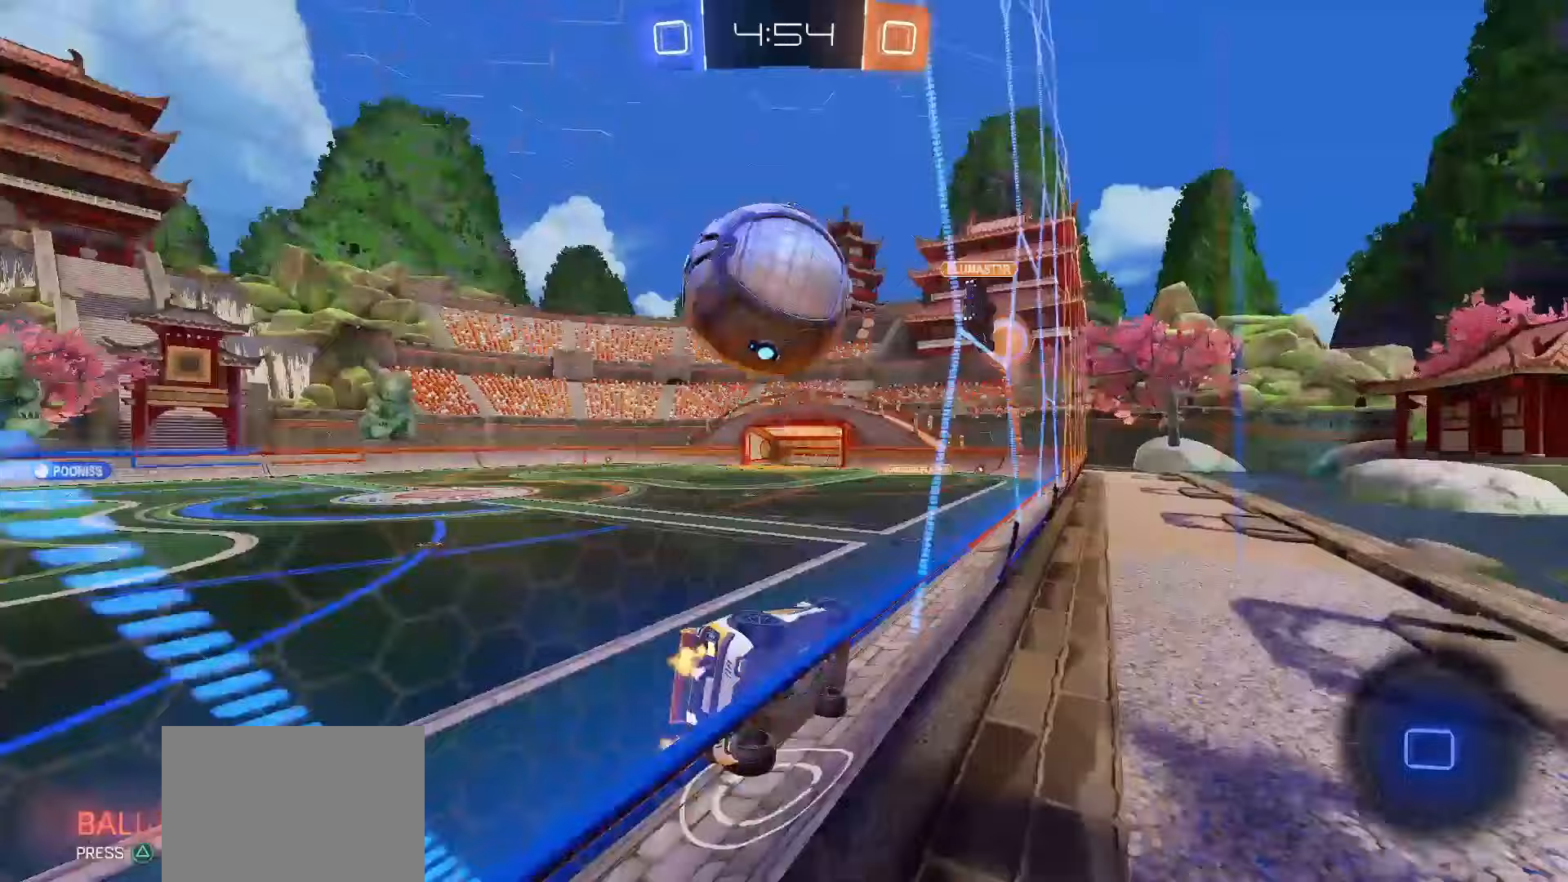
{"dt_ms": 500, "buttons": ["R2"], "left_stick": "left", "right_stick": "center", "events": [[33, "left_stick", "right"], [250, "left_stick", "left"], [333, "L1", "down"], [417, "L1", "up"]]}
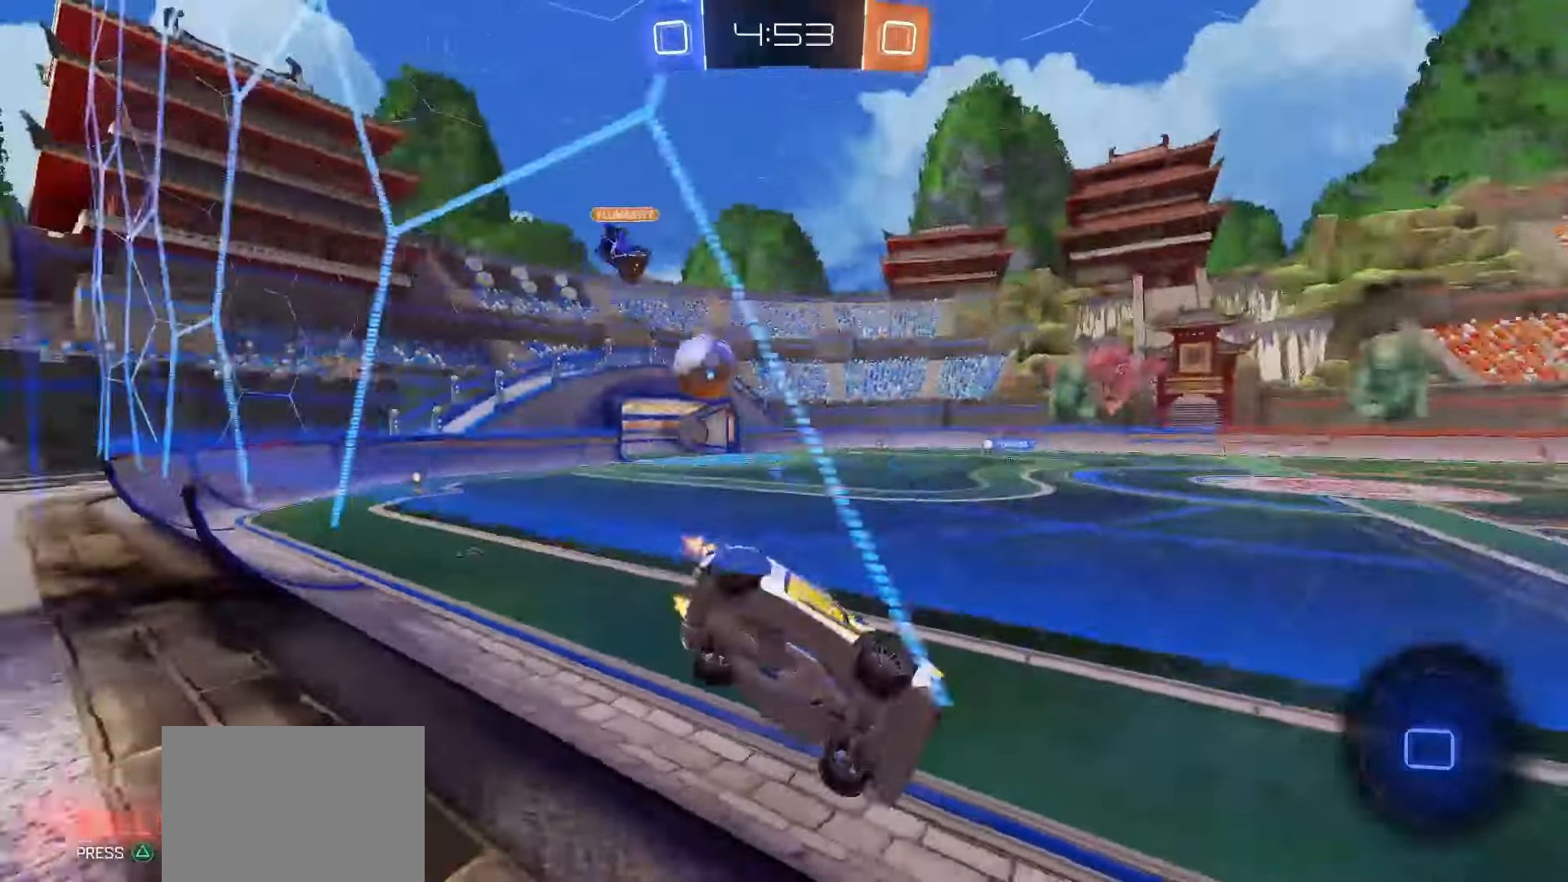
{"dt_ms": 500, "buttons": ["R2"], "left_stick": "left", "right_stick": "center", "events": [[33, "L1", "down"], [83, "L1", "up"], [367, "L1", "down"], [417, "L1", "up"]]}
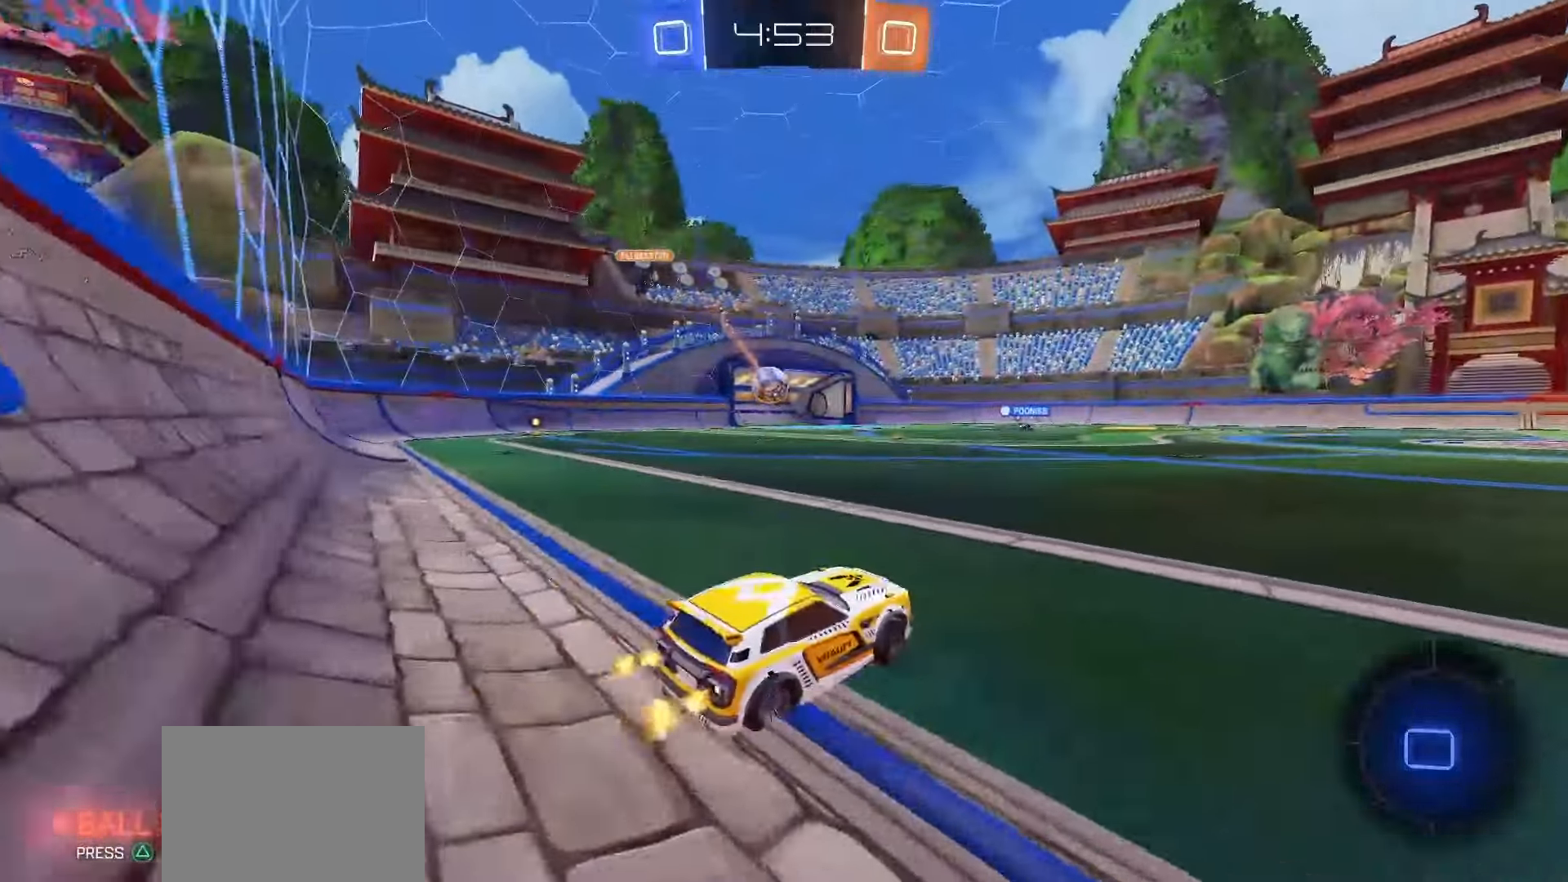
{"dt_ms": 500, "buttons": ["CROSS", "SQUARE", "R2"], "left_stick": "up-left", "right_stick": "center", "events": [[250, "SQUARE", "down"], [383, "left_stick", "center"], [467, "left_stick", "up-left"], [483, "CROSS", "down"]]}
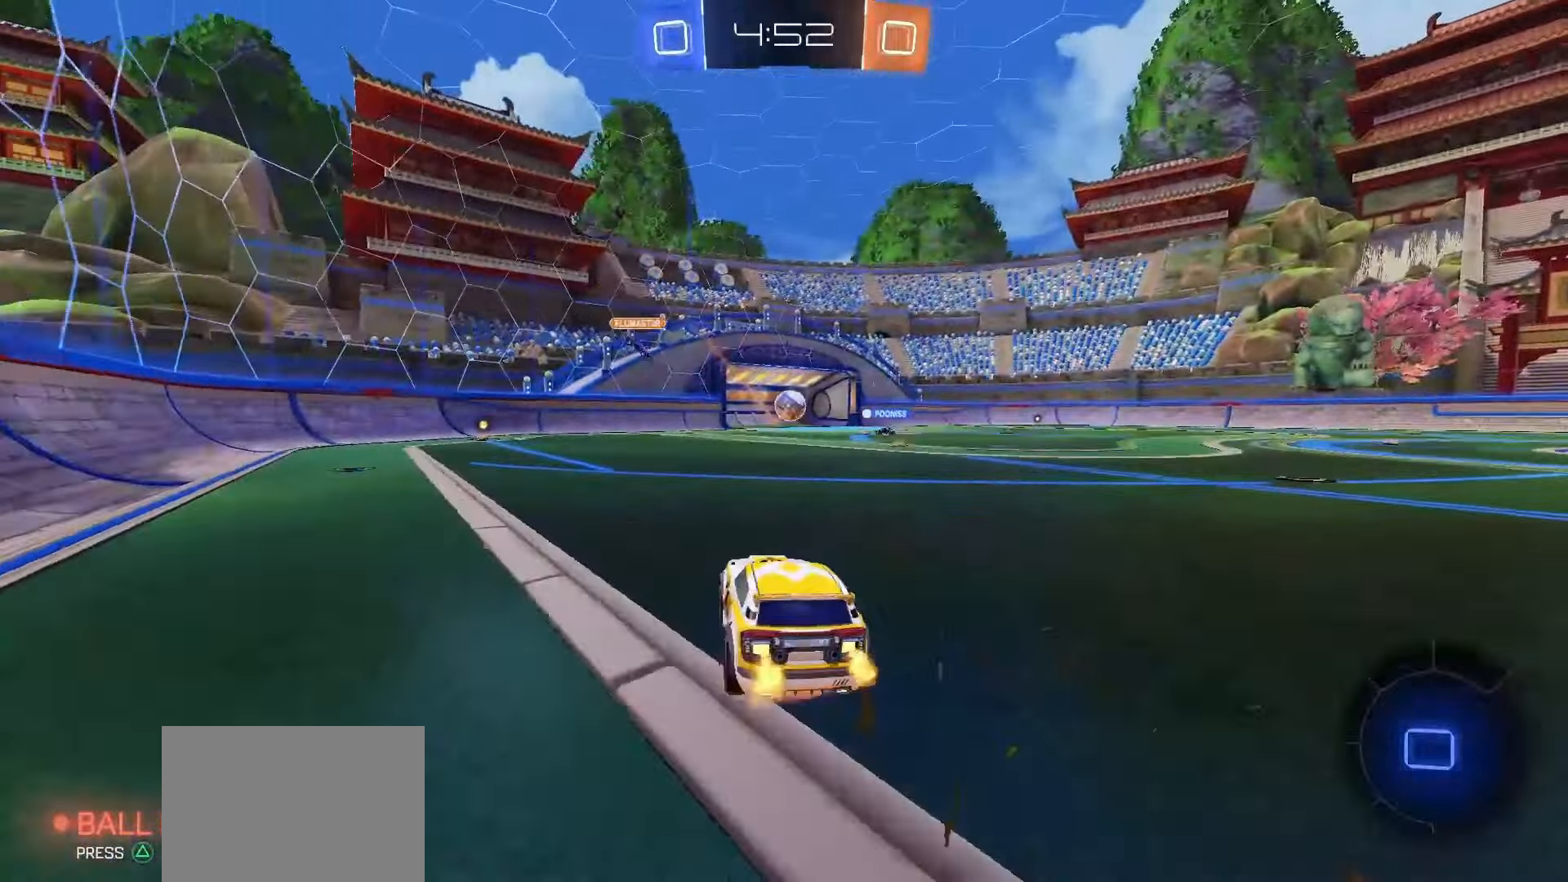
{"dt_ms": 1000, "buttons": ["R2"], "left_stick": "center", "right_stick": "center"}
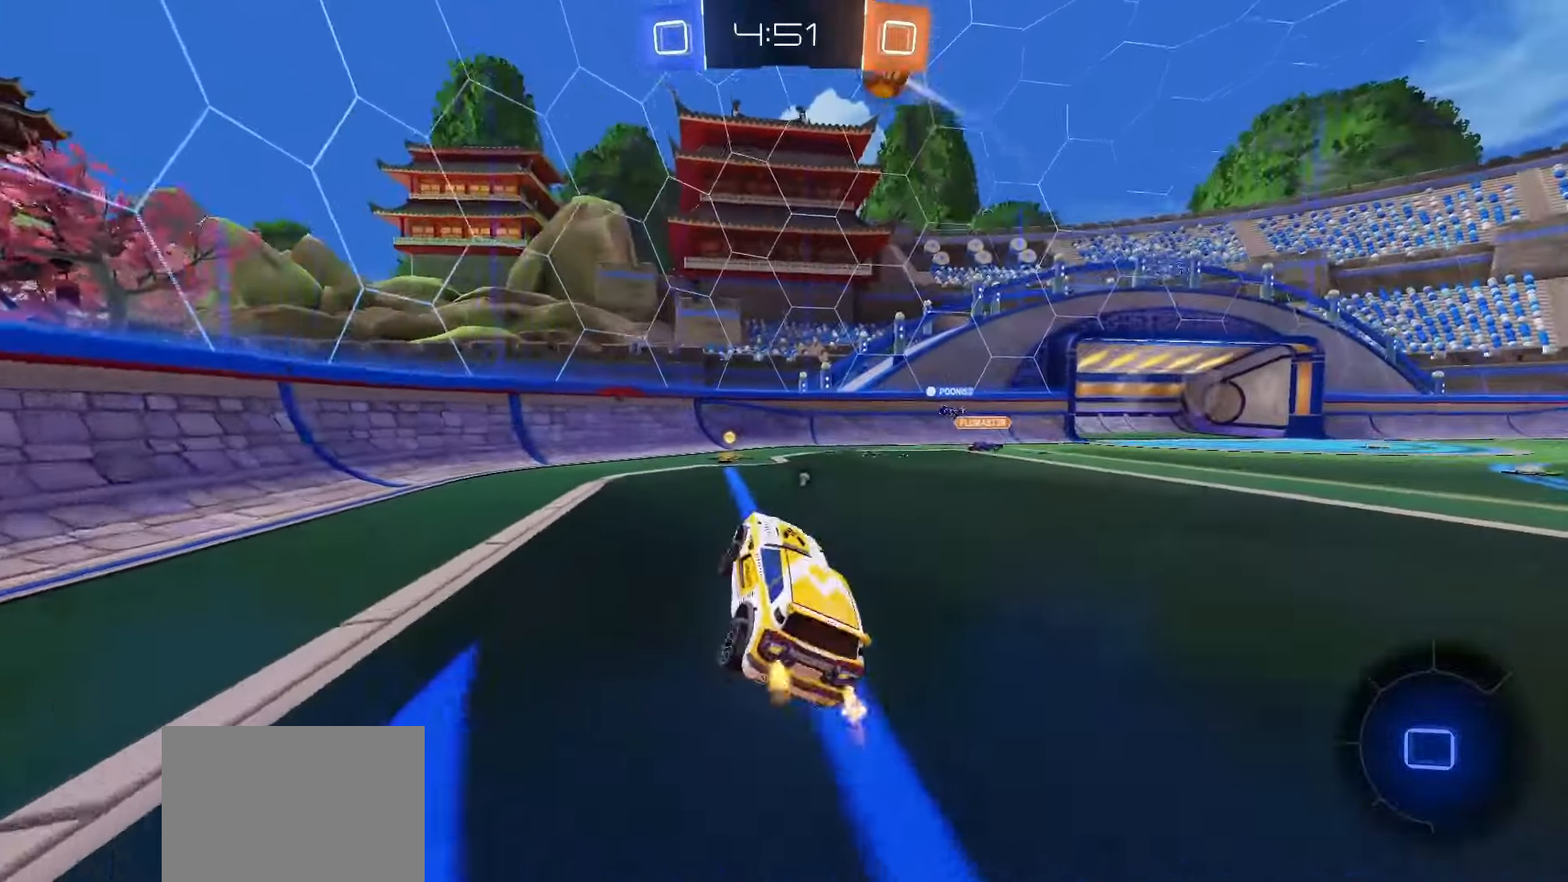
{"dt_ms": 500, "buttons": ["CROSS", "R2"], "left_stick": "up-left", "right_stick": "center", "events": [[50, "left_stick", "left"], [150, "left_stick", "center"], [333, "CROSS", "down"], [383, "CROSS", "up"], [383, "left_stick", "up-left"], [433, "CROSS", "down"]]}
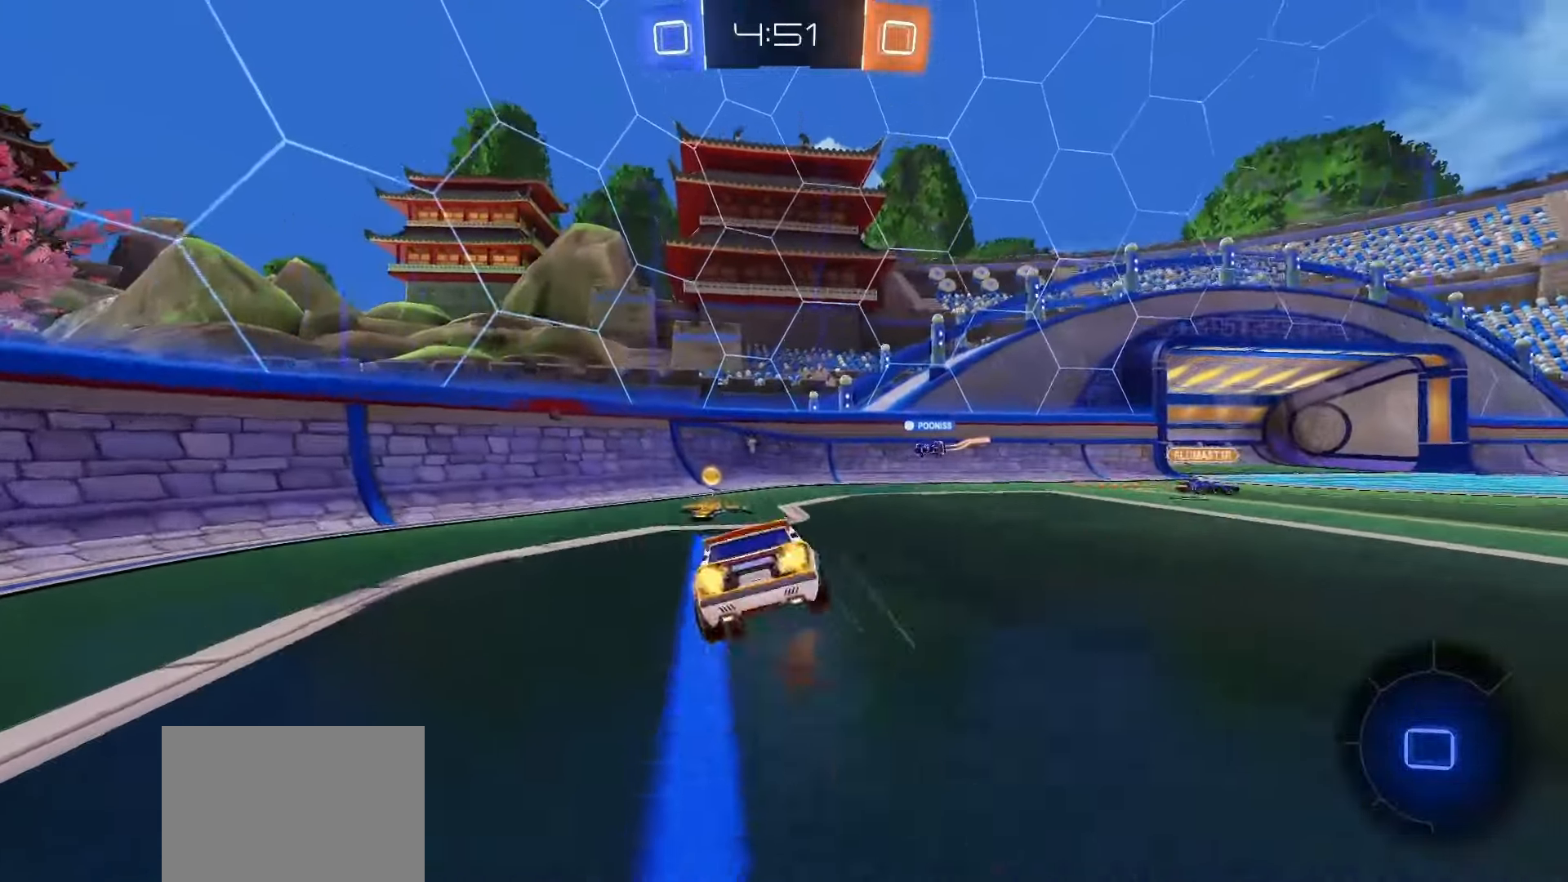
{"dt_ms": 500, "buttons": ["L1"], "left_stick": "down-left", "right_stick": "center", "events": [[17, "left_stick", "down"], [117, "CROSS", "up"], [167, "left_stick", "down-left"], [383, "R2", "up"], [467, "L1", "down"]]}
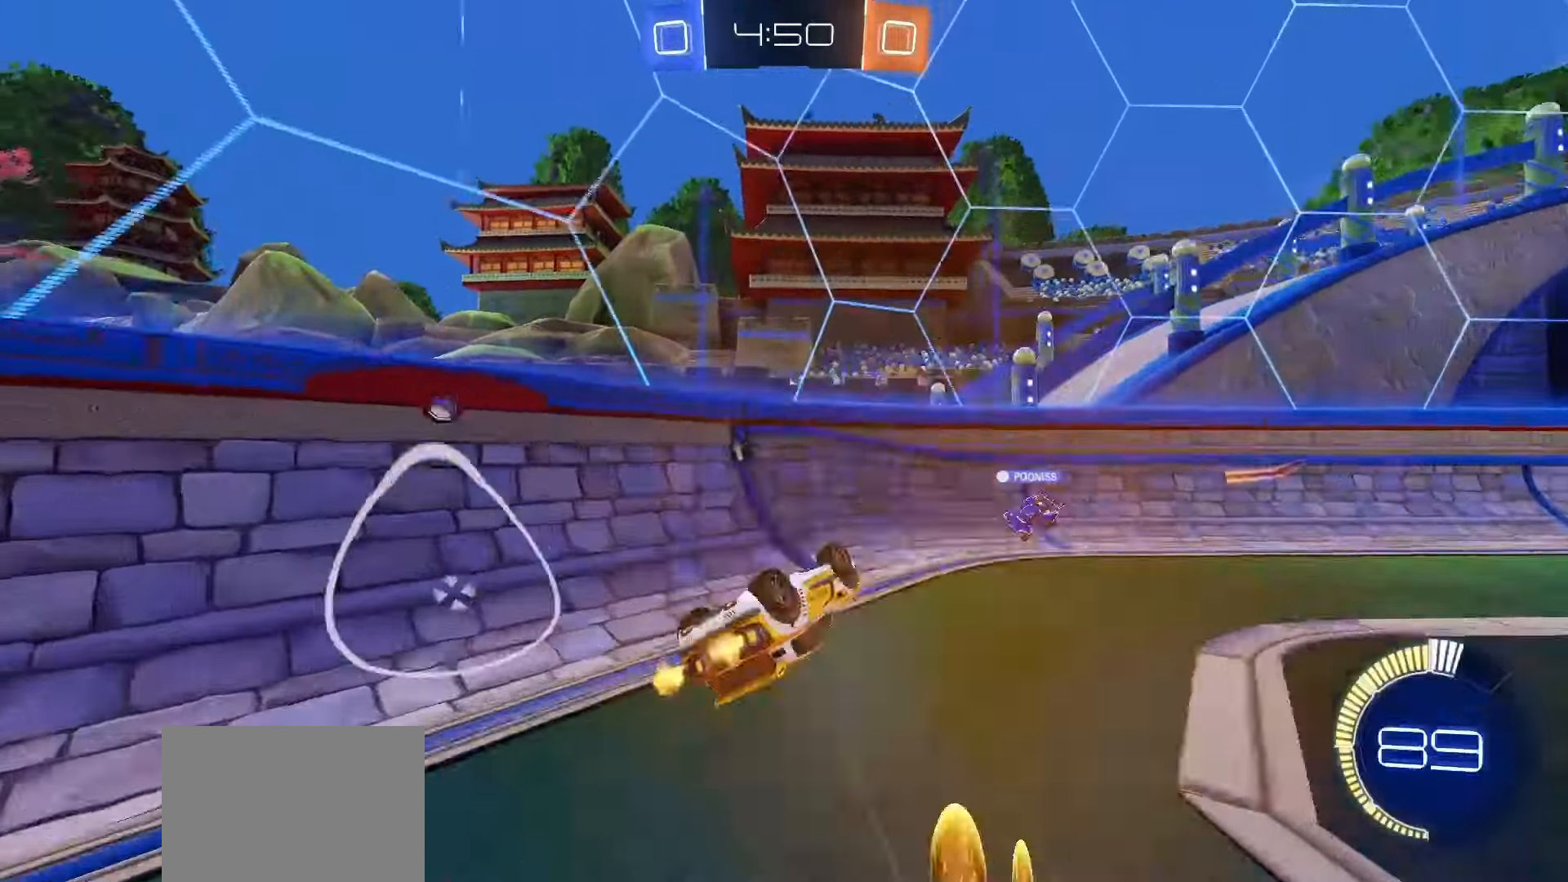
{"dt_ms": 500, "buttons": ["R2"], "left_stick": "right", "right_stick": "center", "events": [[100, "left_stick", "center"], [117, "R2", "down"], [133, "L1", "up"], [250, "TRIANGLE", "down"], [317, "left_stick", "right"], [333, "TRIANGLE", "up"]]}
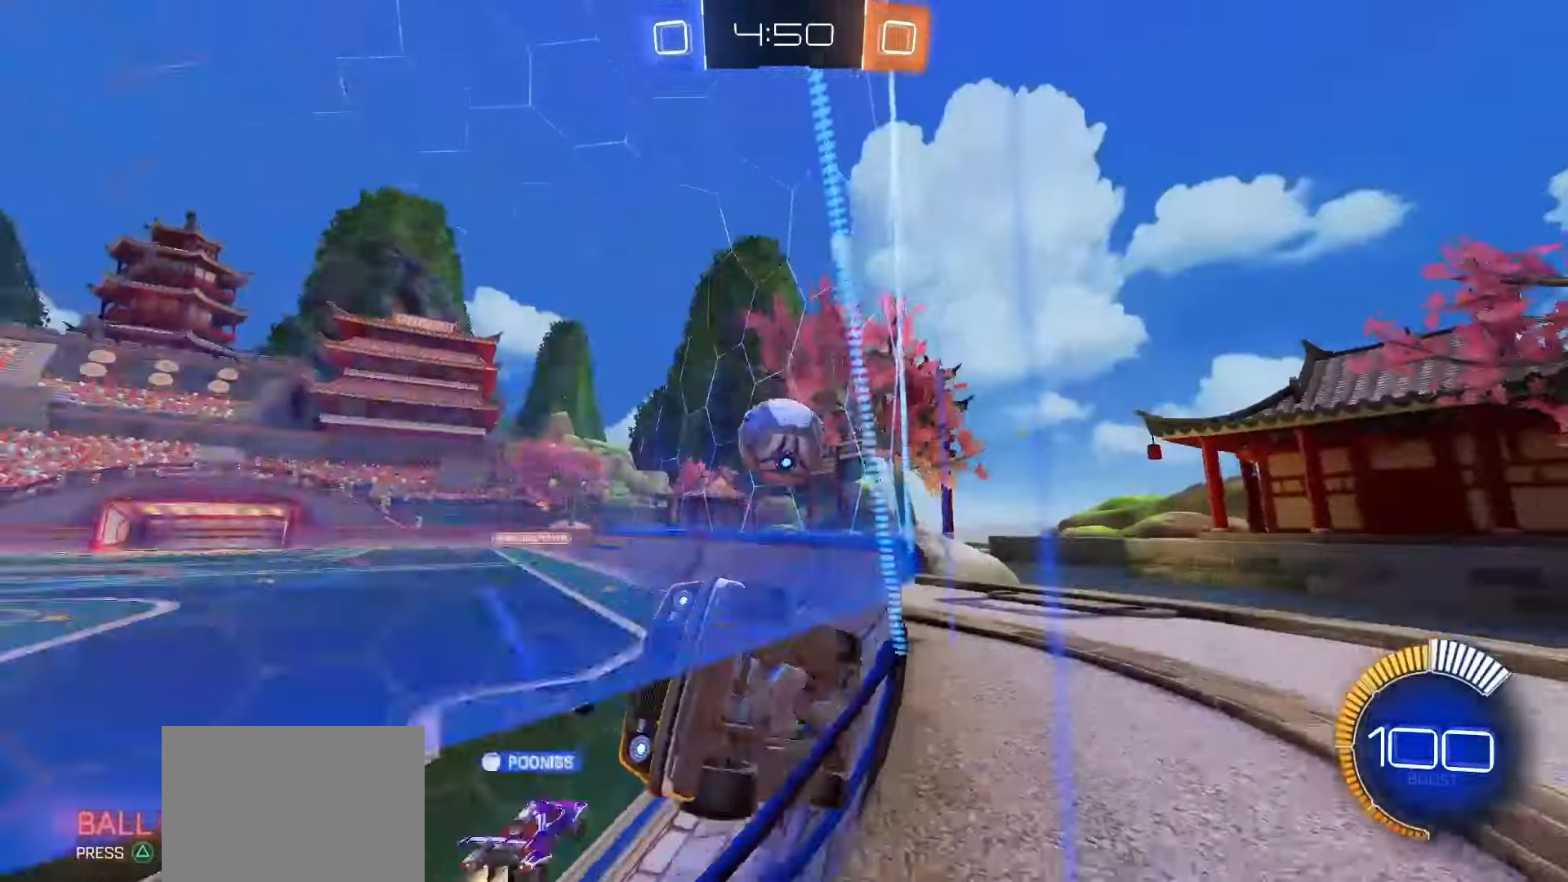
{"dt_ms": 500, "buttons": ["R2"], "left_stick": "right", "right_stick": "center", "events": [[150, "L1", "down"], [233, "L1", "up"]]}
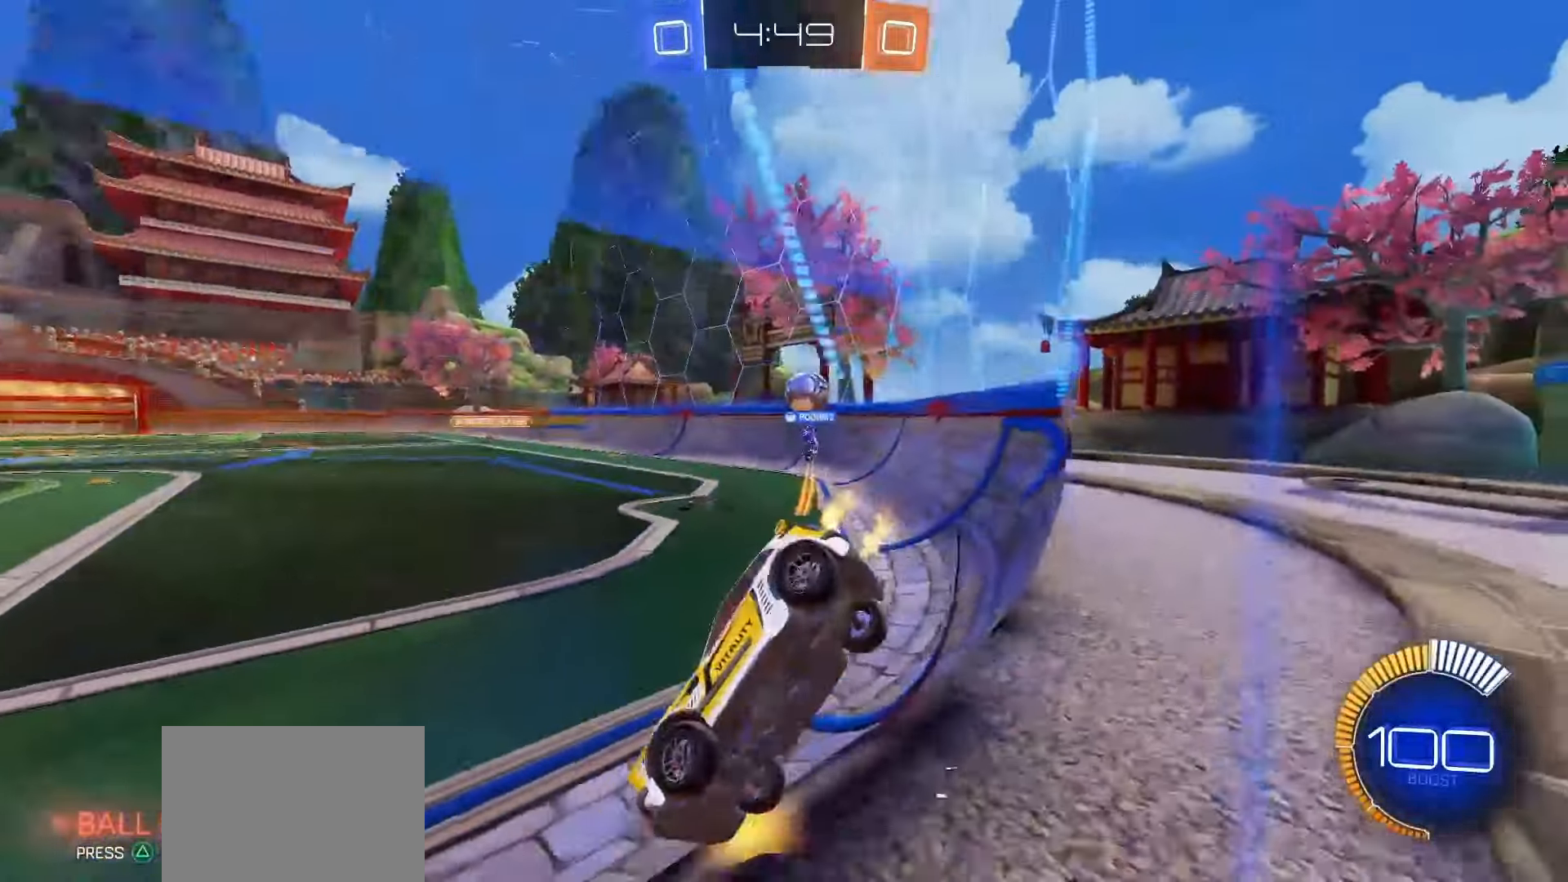
{"dt_ms": 500, "buttons": ["R2"], "left_stick": "right", "right_stick": "center", "events": [[150, "left_stick", "up-right"], [300, "left_stick", "center"], [467, "left_stick", "right"]]}
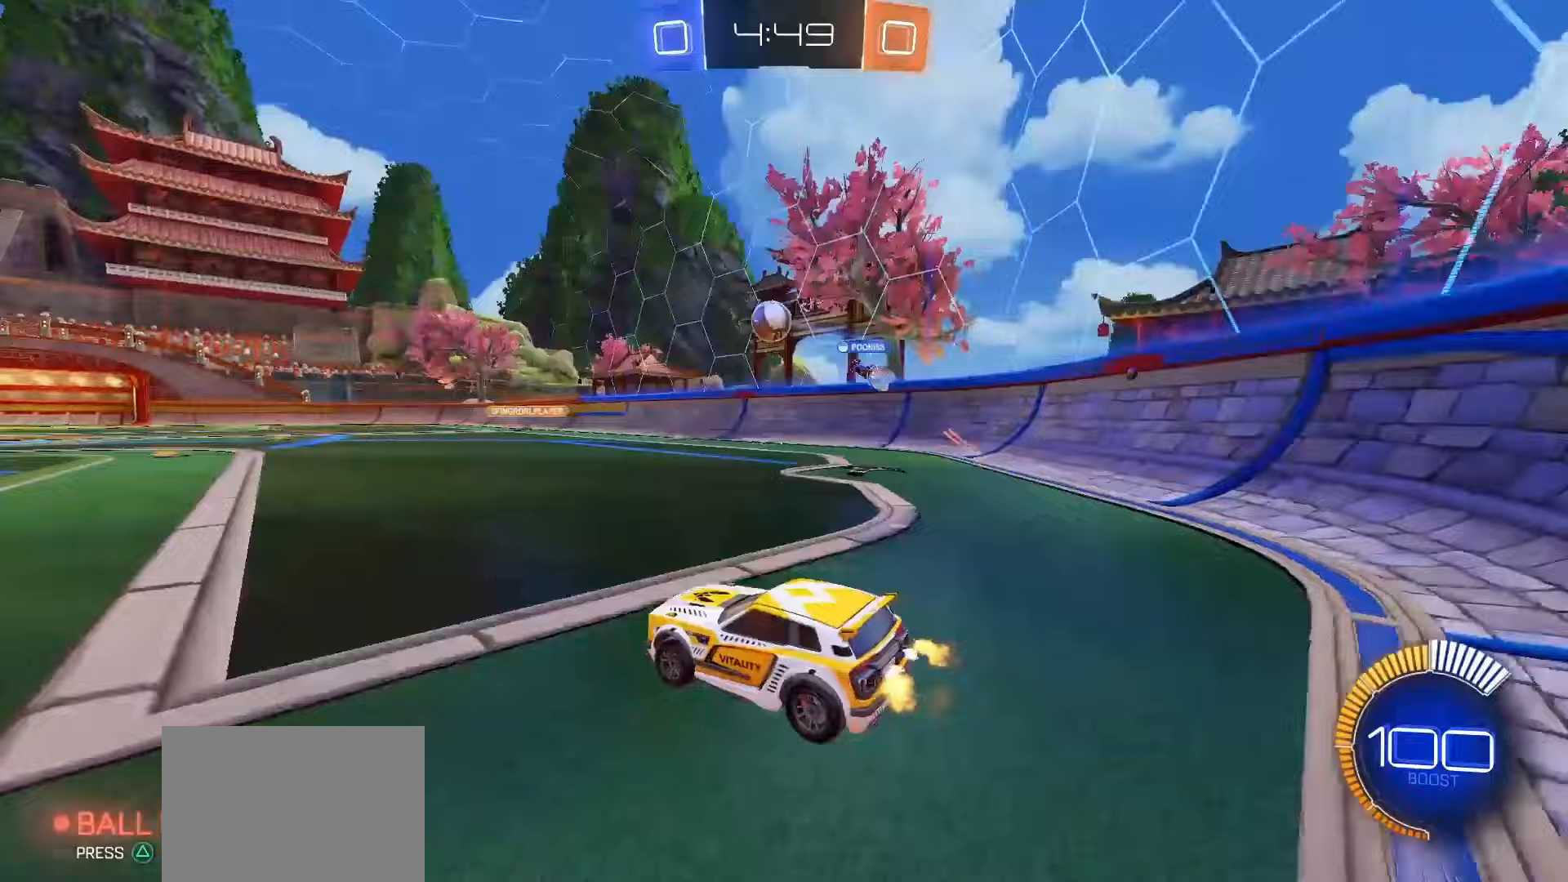
{"dt_ms": 500, "buttons": [], "left_stick": "left", "right_stick": "center", "events": [[17, "left_stick", "center"], [117, "SQUARE", "down"], [250, "left_stick", "left"], [283, "L1", "down"], [283, "SQUARE", "up"], [300, "R2", "up"], [417, "L1", "up"]]}
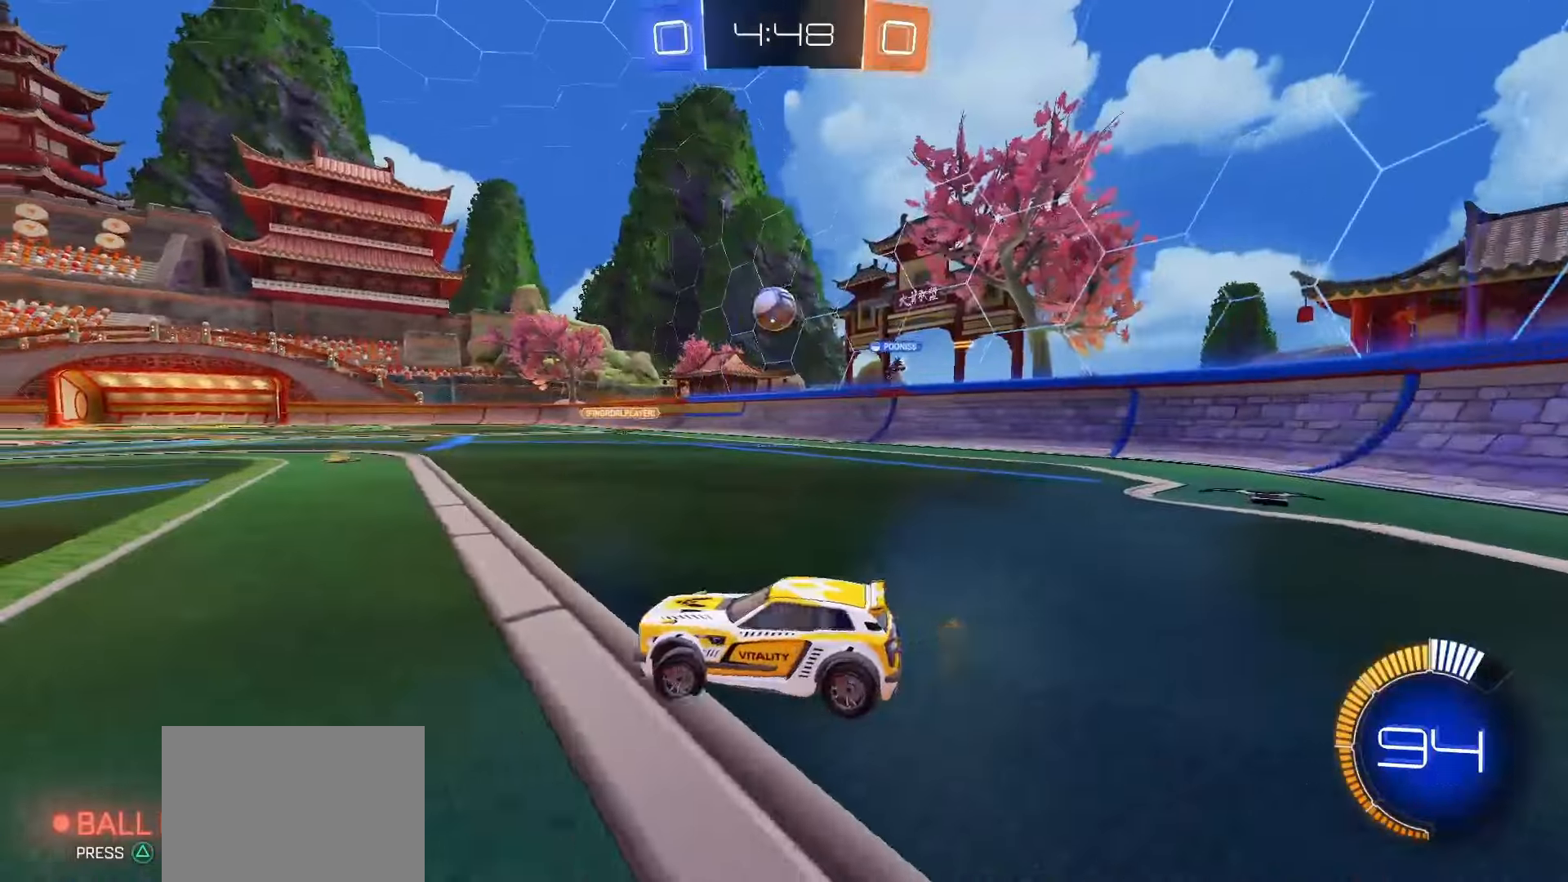
{"dt_ms": 500, "buttons": ["R2"], "left_stick": "left", "right_stick": "center", "events": [[167, "R2", "down"]]}
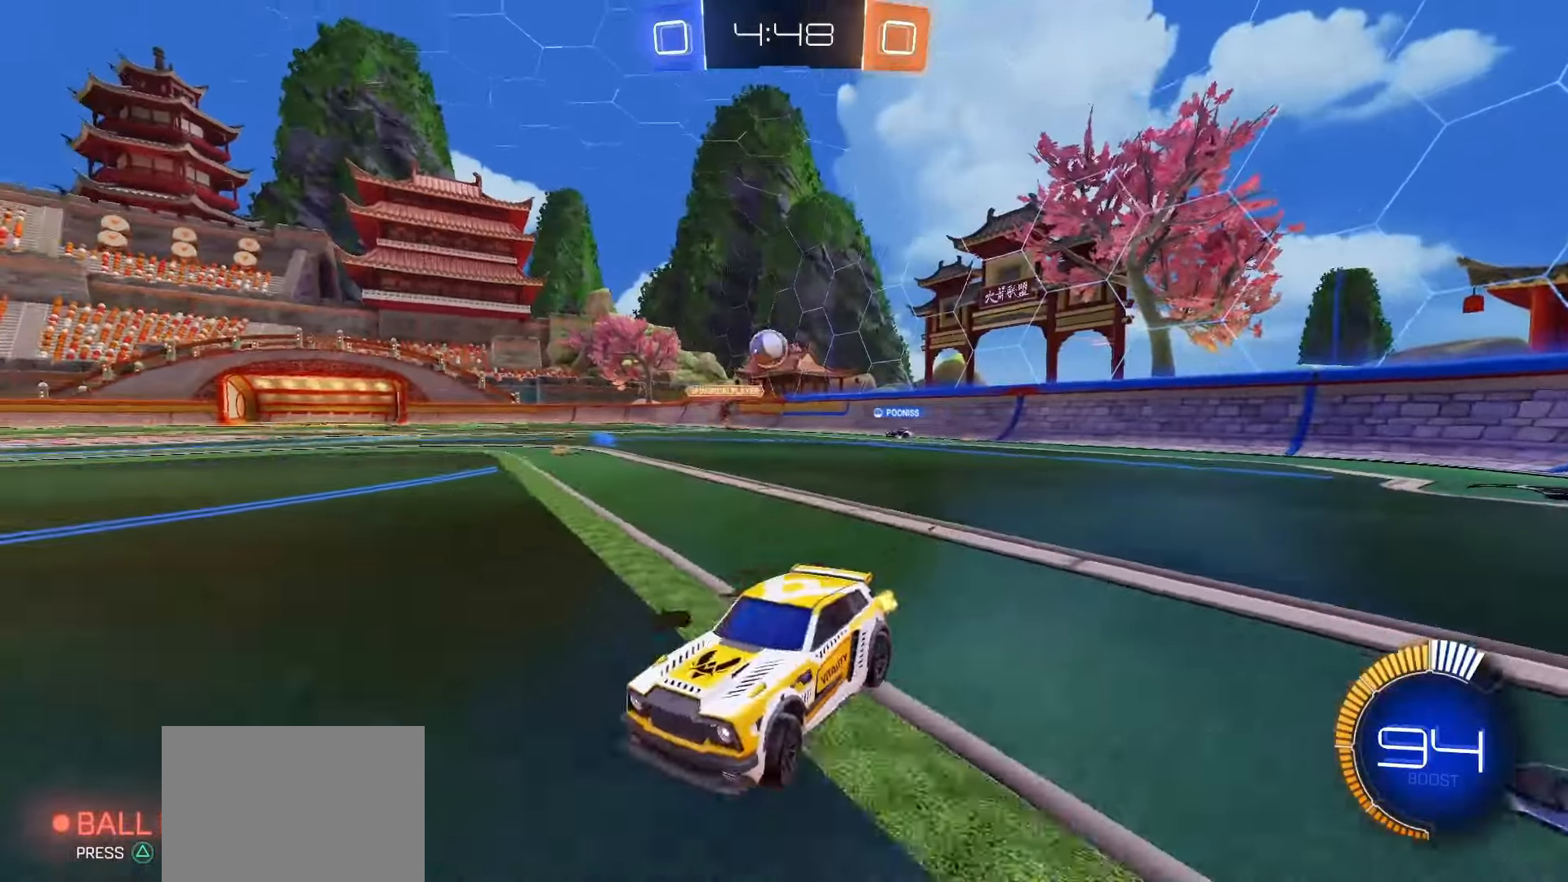
{"dt_ms": 500, "buttons": ["R2"], "left_stick": "right", "right_stick": "center", "events": [[133, "left_stick", "center"], [200, "left_stick", "right"]]}
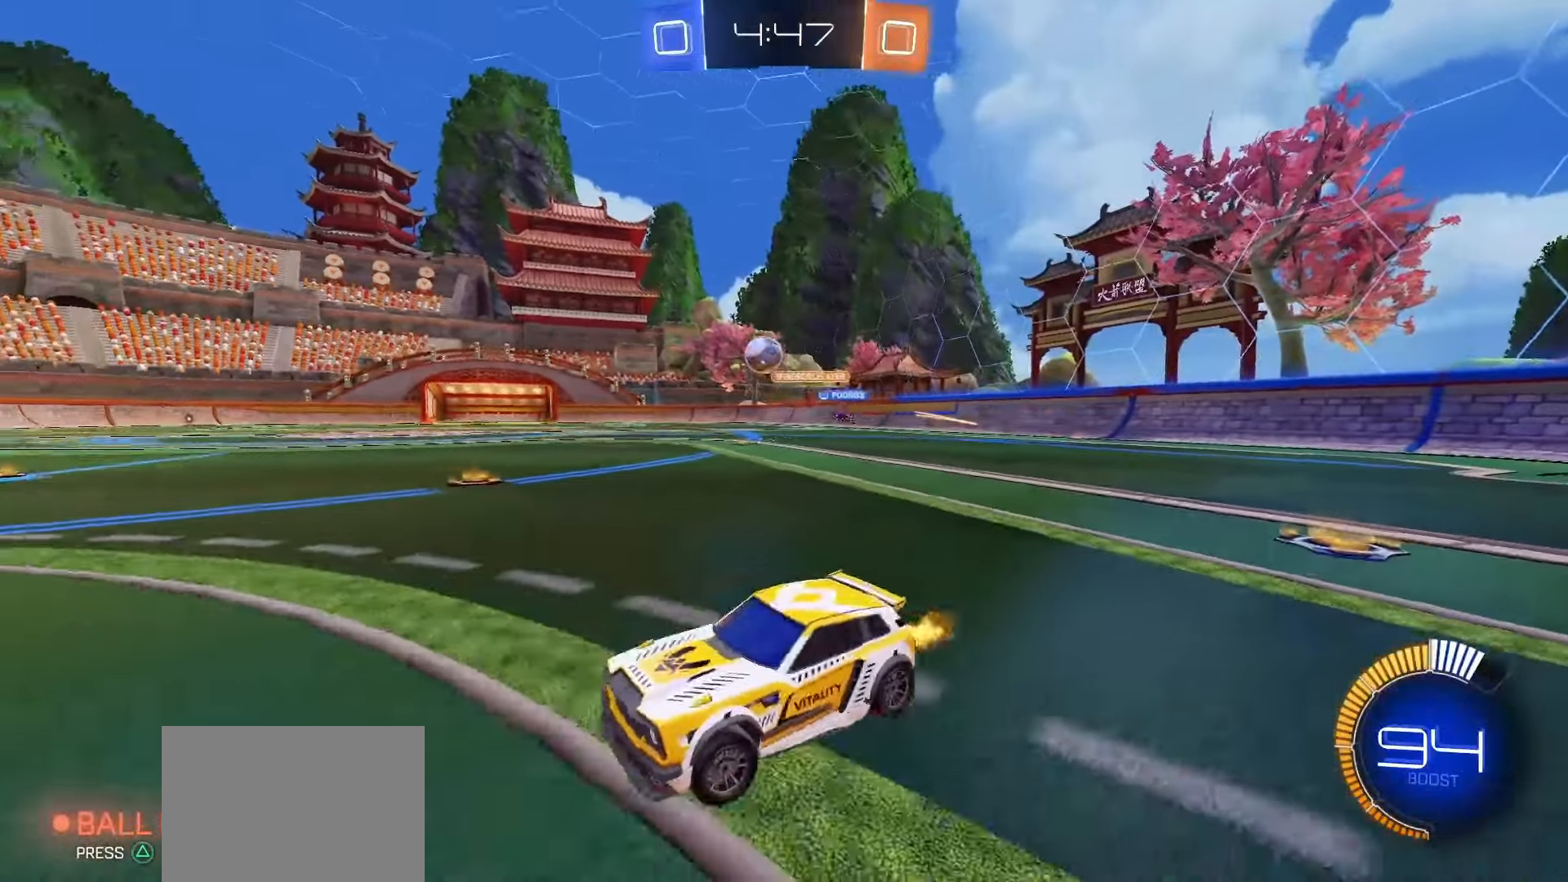
{"dt_ms": 500, "buttons": ["SQUARE", "L1", "R2"], "left_stick": "left", "right_stick": "center"}
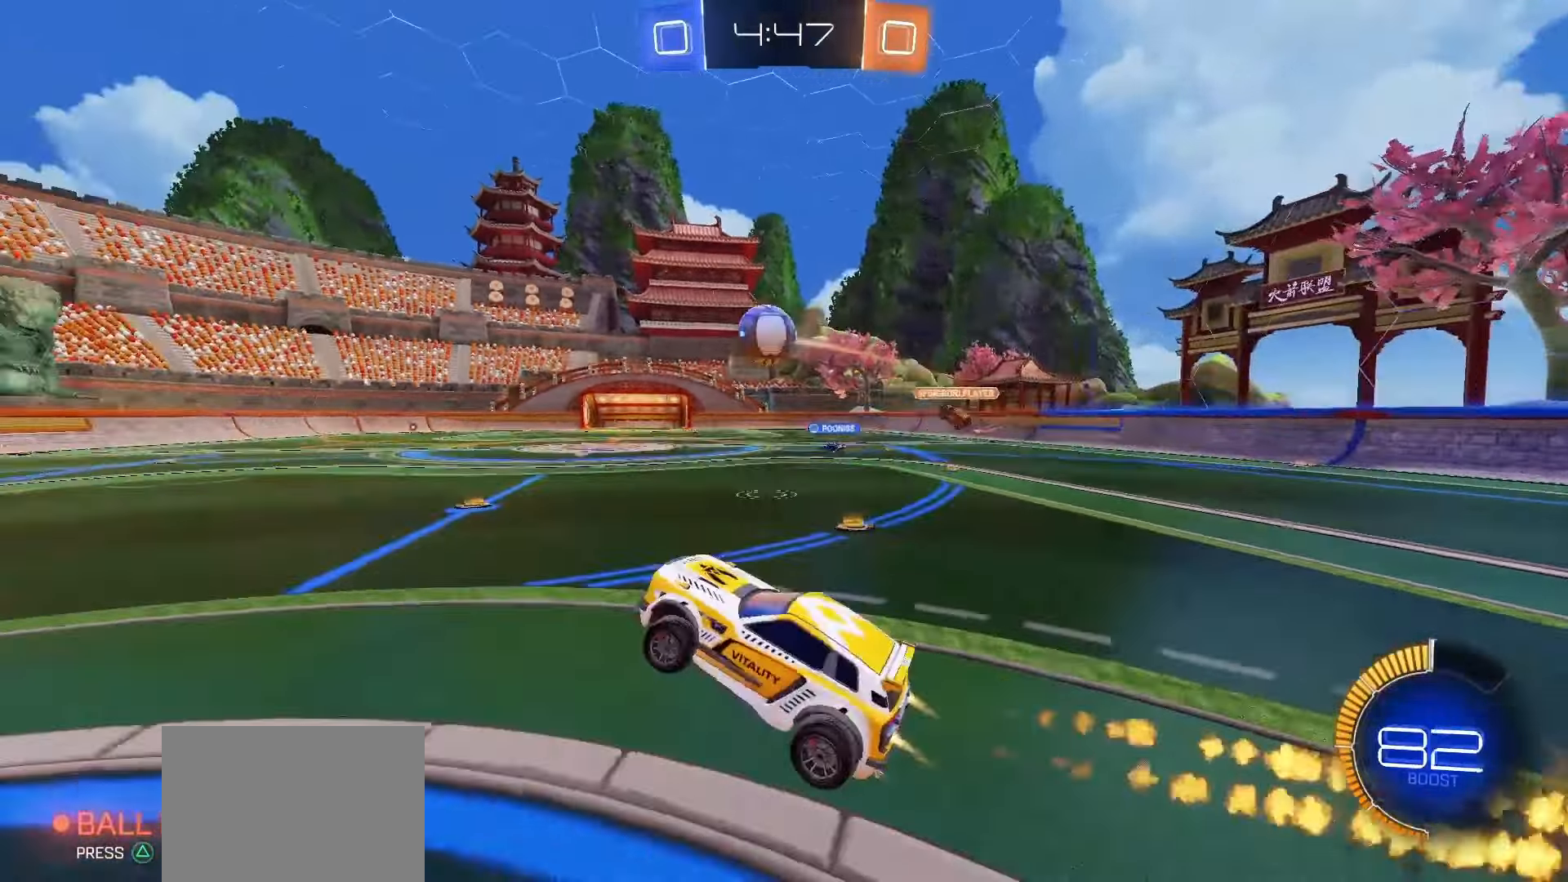
{"dt_ms": 500, "buttons": ["CROSS", "SQUARE", "R2"], "left_stick": "up-left", "right_stick": "center", "events": [[50, "left_stick", "up"], [83, "L1", "up"], [133, "left_stick", "center"], [283, "left_stick", "up"], [400, "left_stick", "up-left"], [467, "CROSS", "down"]]}
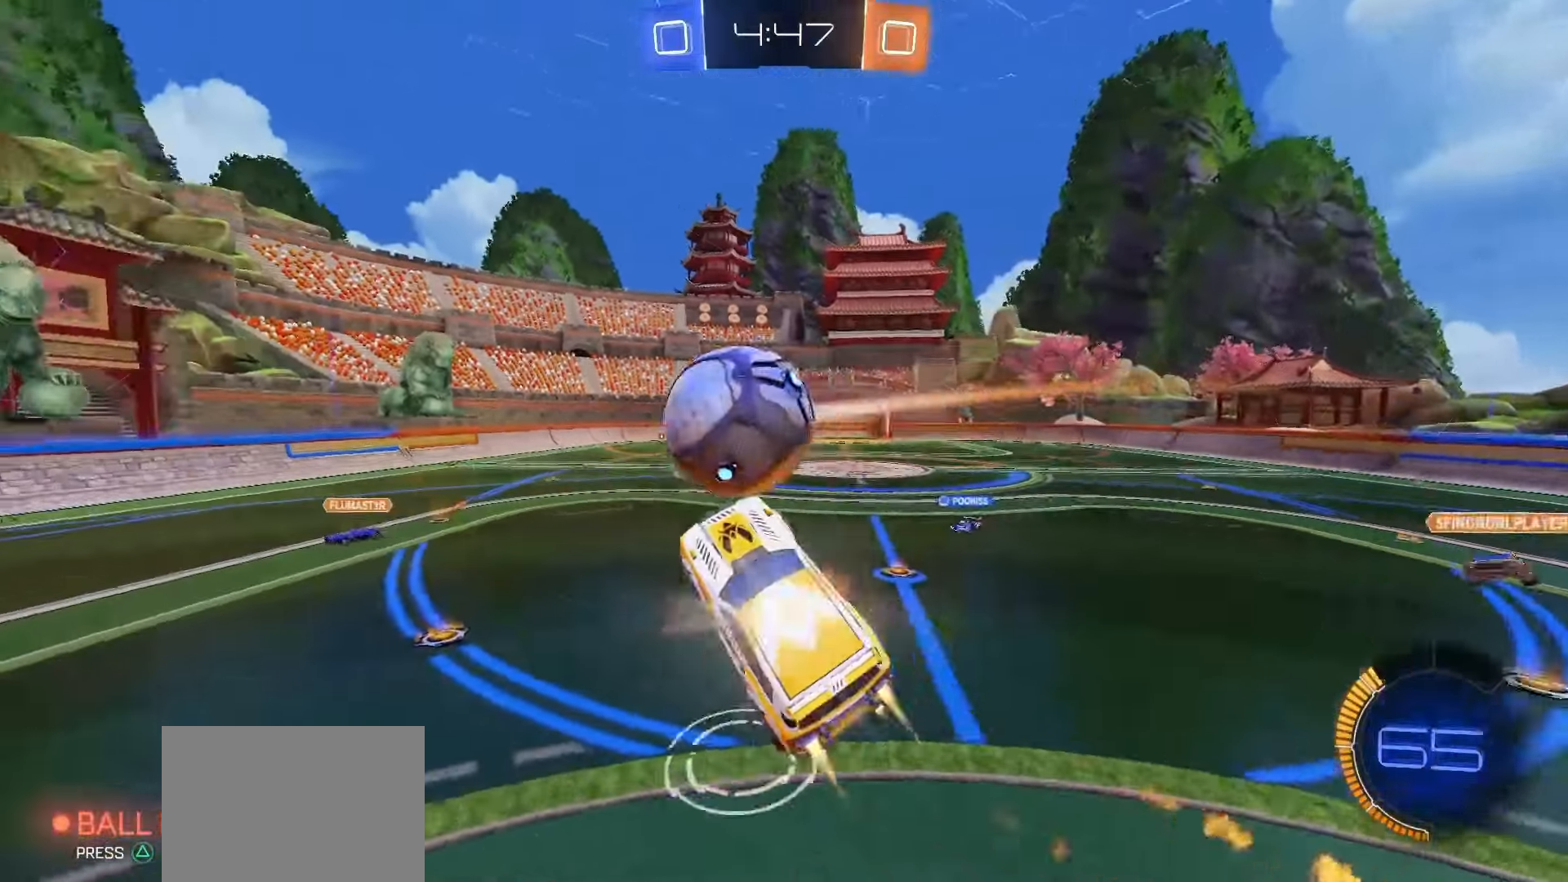
{"dt_ms": 500, "buttons": [], "left_stick": "down-left", "right_stick": "center", "events": [[100, "left_stick", "down"], [250, "CROSS", "up"], [250, "SQUARE", "up"], [283, "left_stick", "down-right"], [433, "R2", "up"], [467, "left_stick", "down-left"]]}
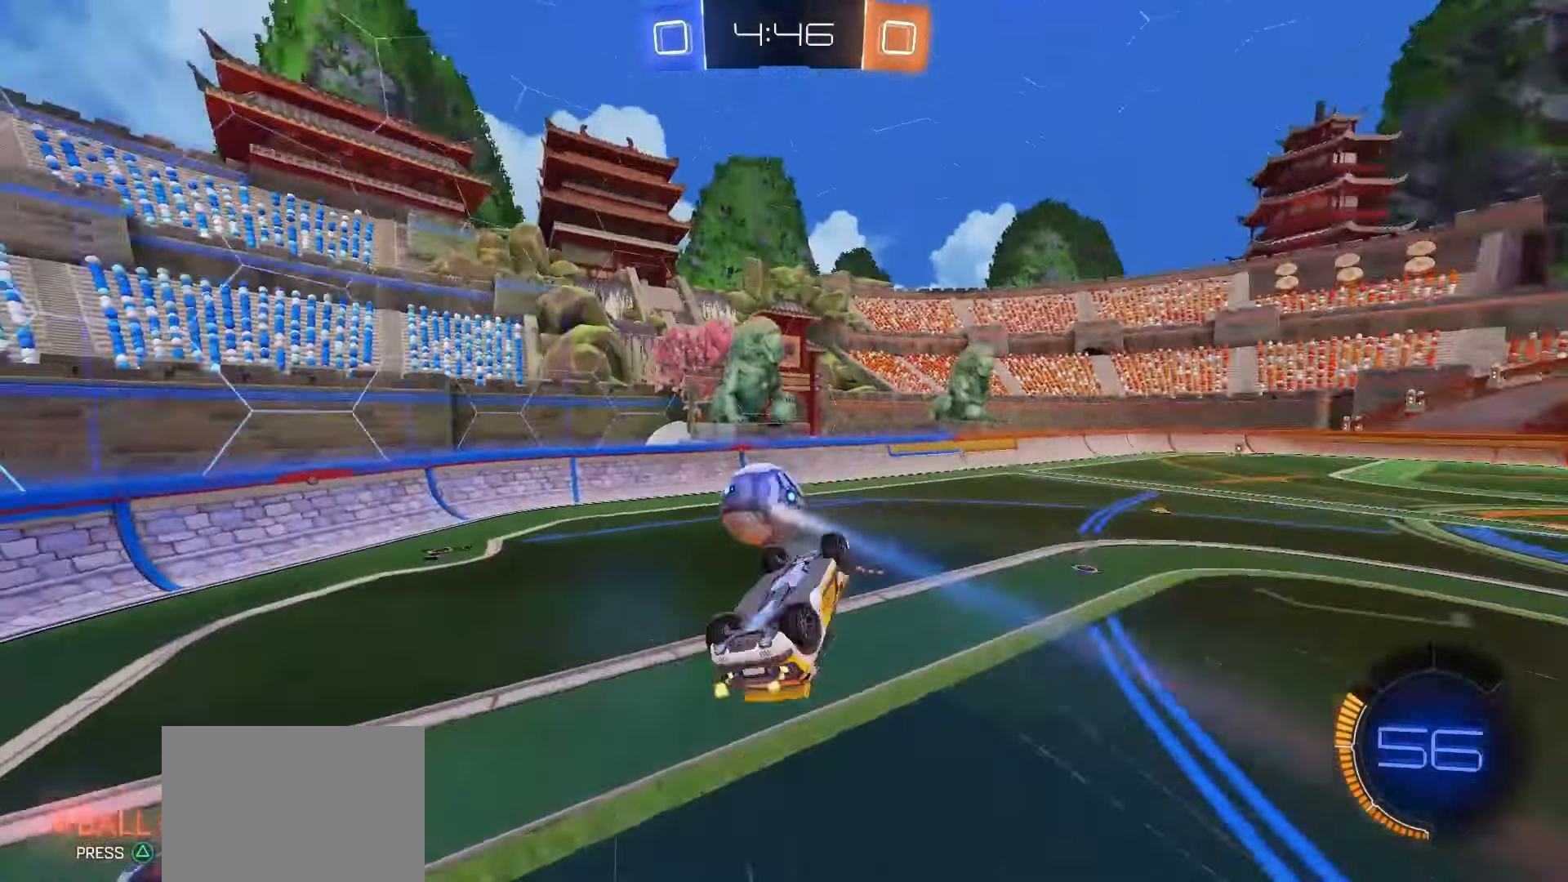
{"dt_ms": 500, "buttons": [], "left_stick": "center", "right_stick": "center", "events": [[150, "left_stick", "center"]]}
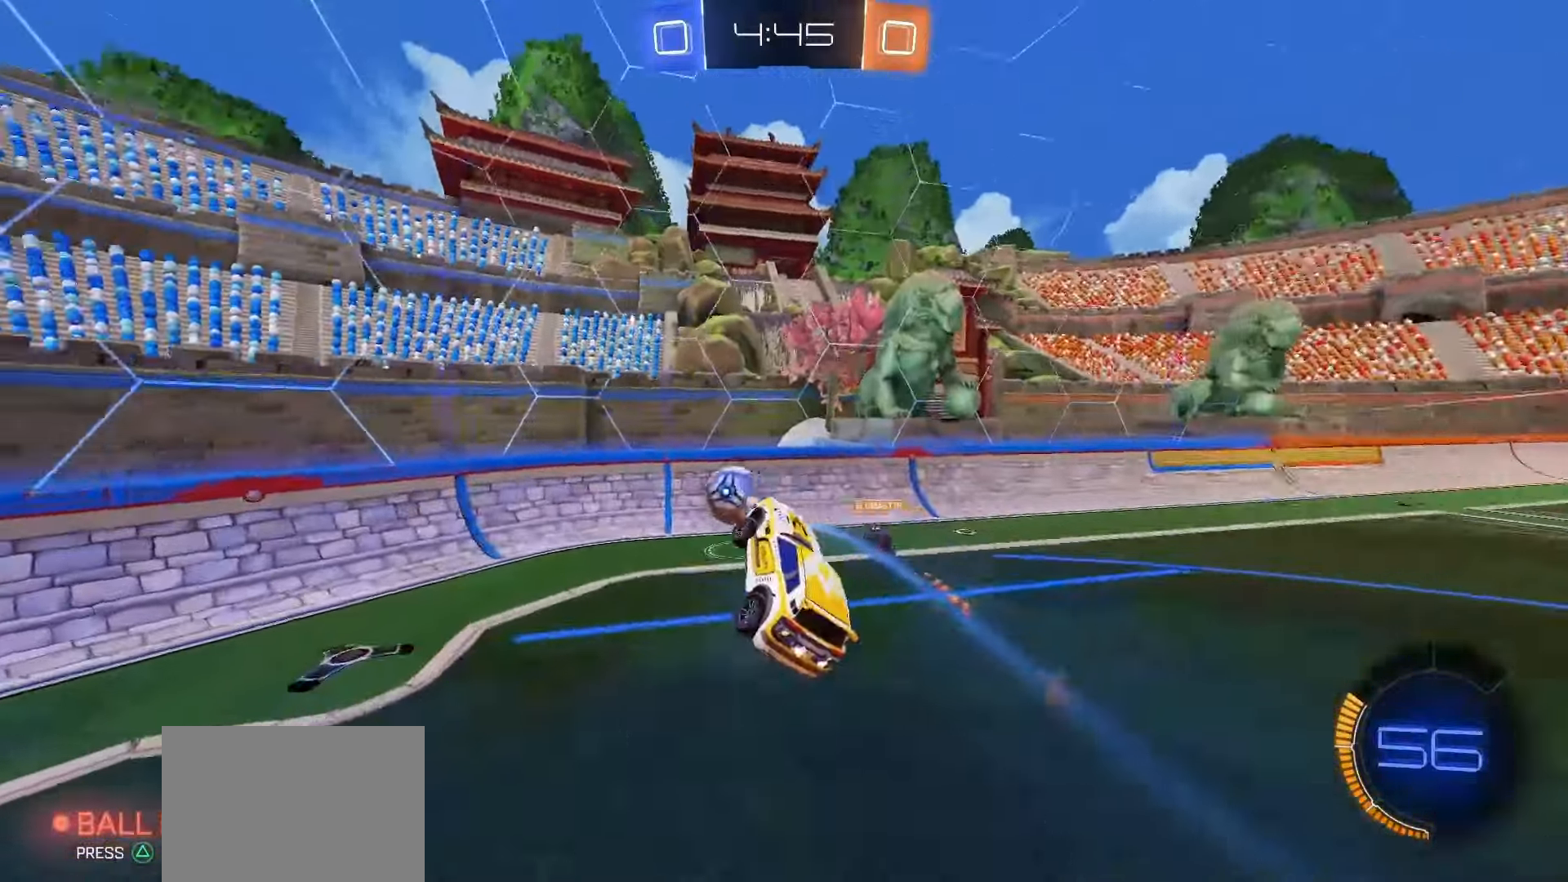
{"dt_ms": 500, "buttons": ["R2"], "left_stick": "up-left", "right_stick": "center", "events": [[167, "L1", "down"], [200, "R2", "down"], [233, "L1", "up"], [250, "left_stick", "left"], [367, "left_stick", "center"], [483, "left_stick", "up-left"]]}
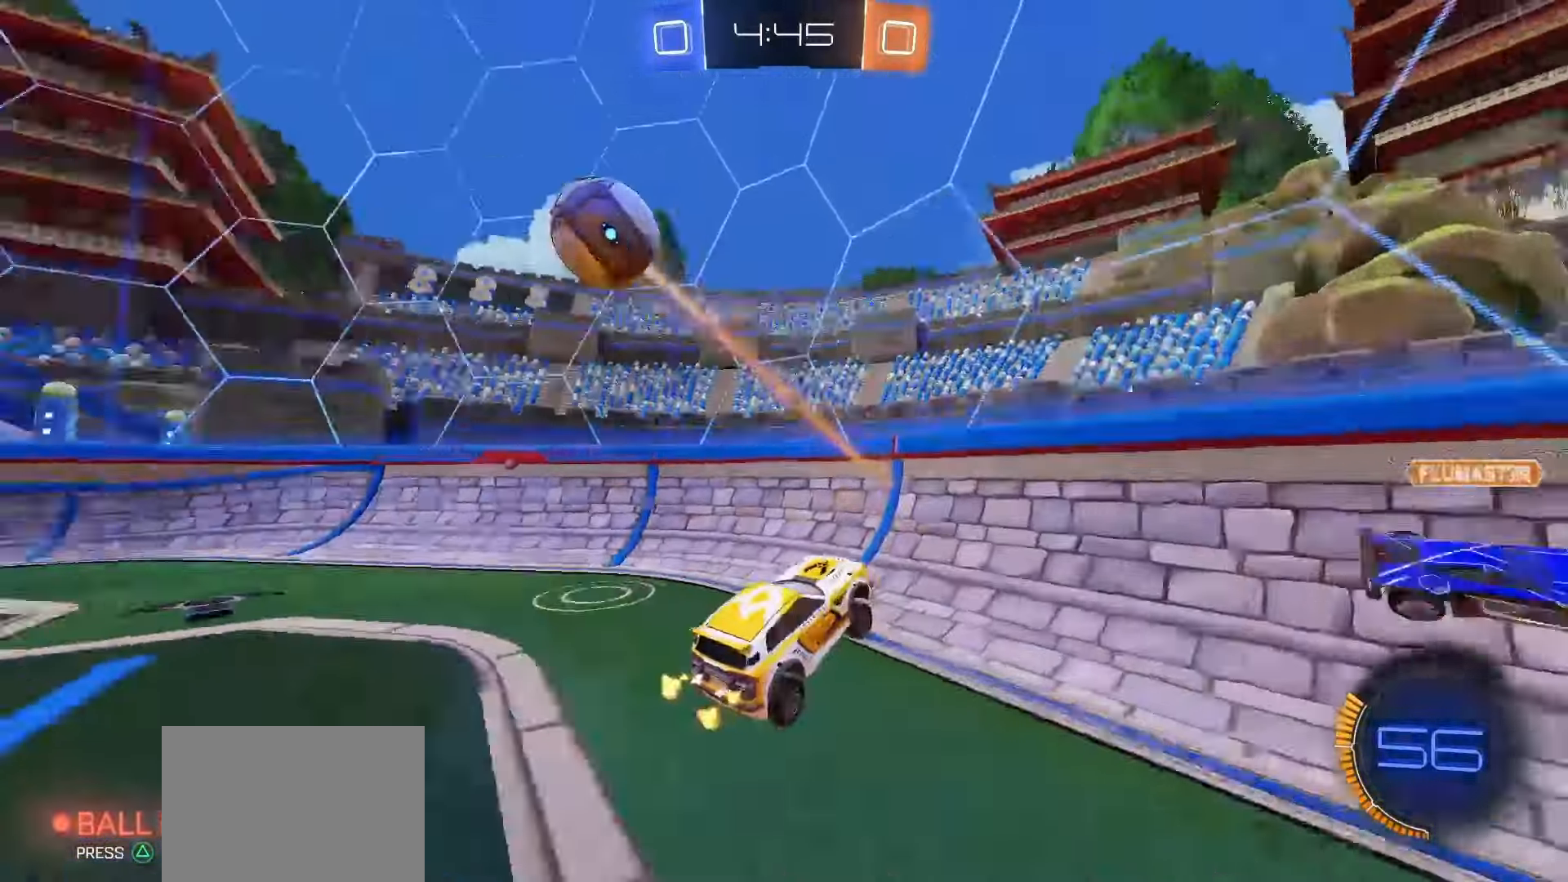
{"dt_ms": 500, "buttons": ["R2"], "left_stick": "up-left", "right_stick": "center", "events": []}
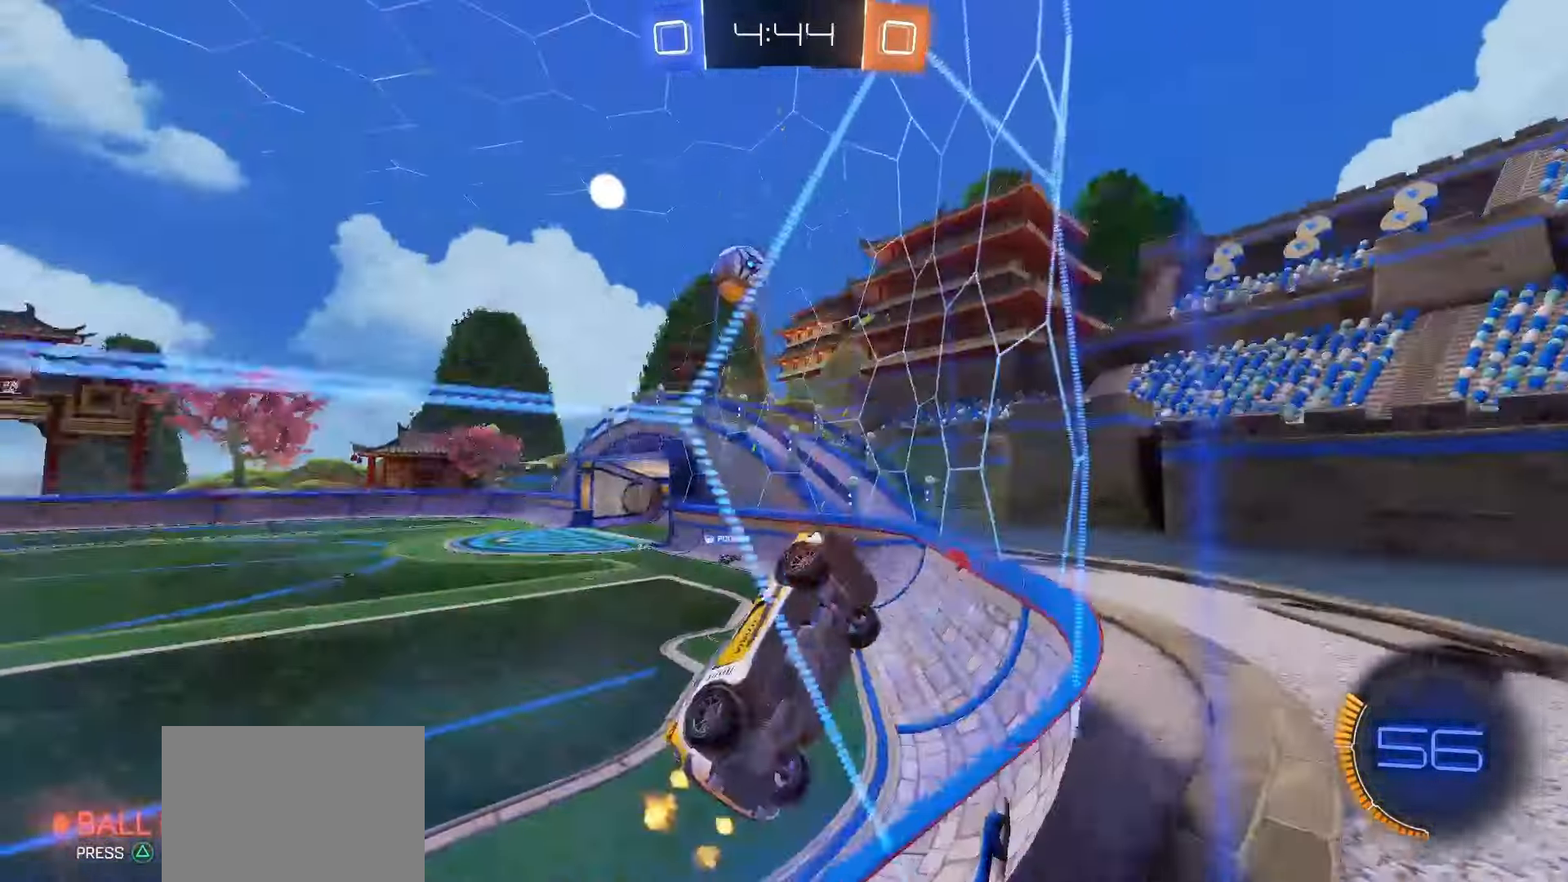
{"dt_ms": 500, "buttons": ["R2"], "left_stick": "left", "right_stick": "center", "events": [[167, "SQUARE", "down"], [200, "left_stick", "left"], [333, "left_stick", "center"], [417, "SQUARE", "up"], [433, "left_stick", "left"]]}
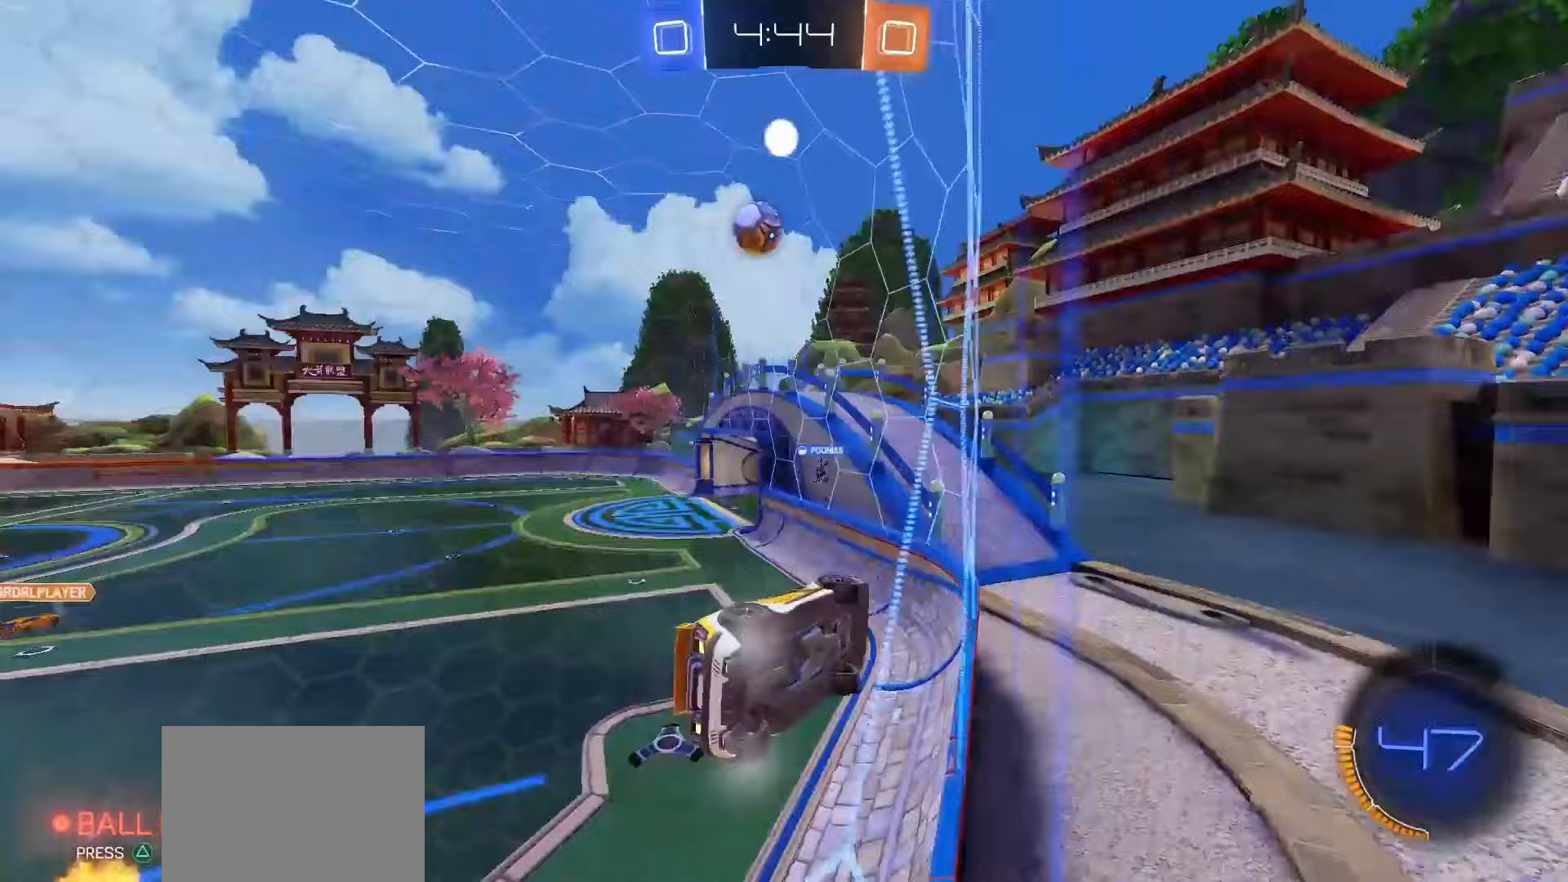
{"dt_ms": 500, "buttons": ["R2"], "left_stick": "center", "right_stick": "center", "events": [[117, "left_stick", "center"]]}
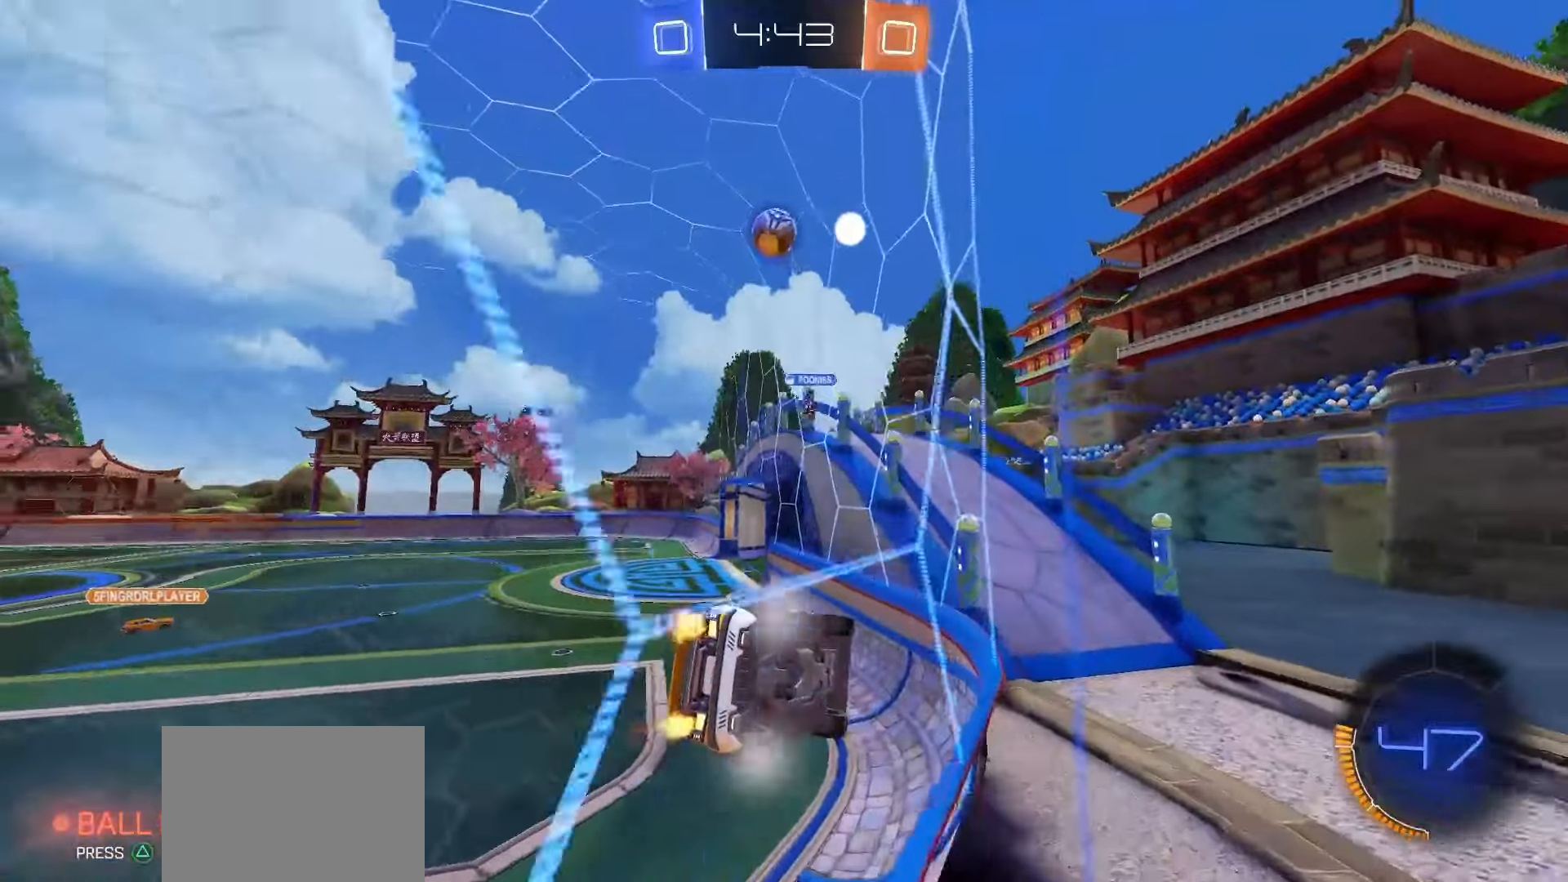
{"dt_ms": 500, "buttons": ["R2"], "left_stick": "up-left", "right_stick": "center", "events": [[317, "left_stick", "left"], [417, "left_stick", "up-left"]]}
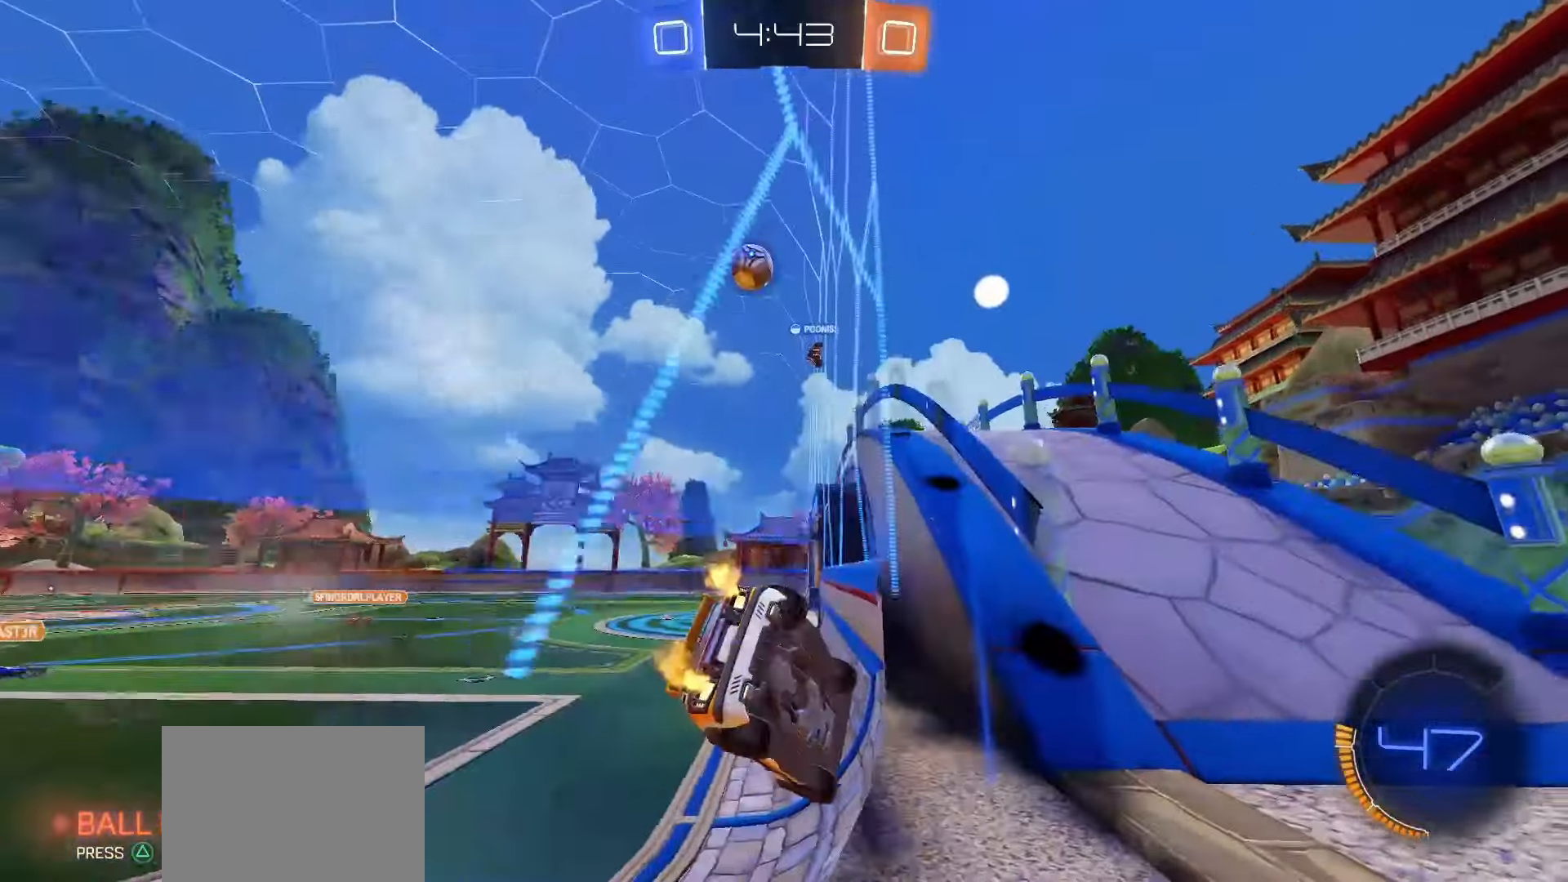
{"dt_ms": 500, "buttons": ["SQUARE", "R2"], "left_stick": "right", "right_stick": "center", "events": [[67, "left_stick", "center"], [183, "left_stick", "left"], [317, "SQUARE", "down"], [317, "left_stick", "right"]]}